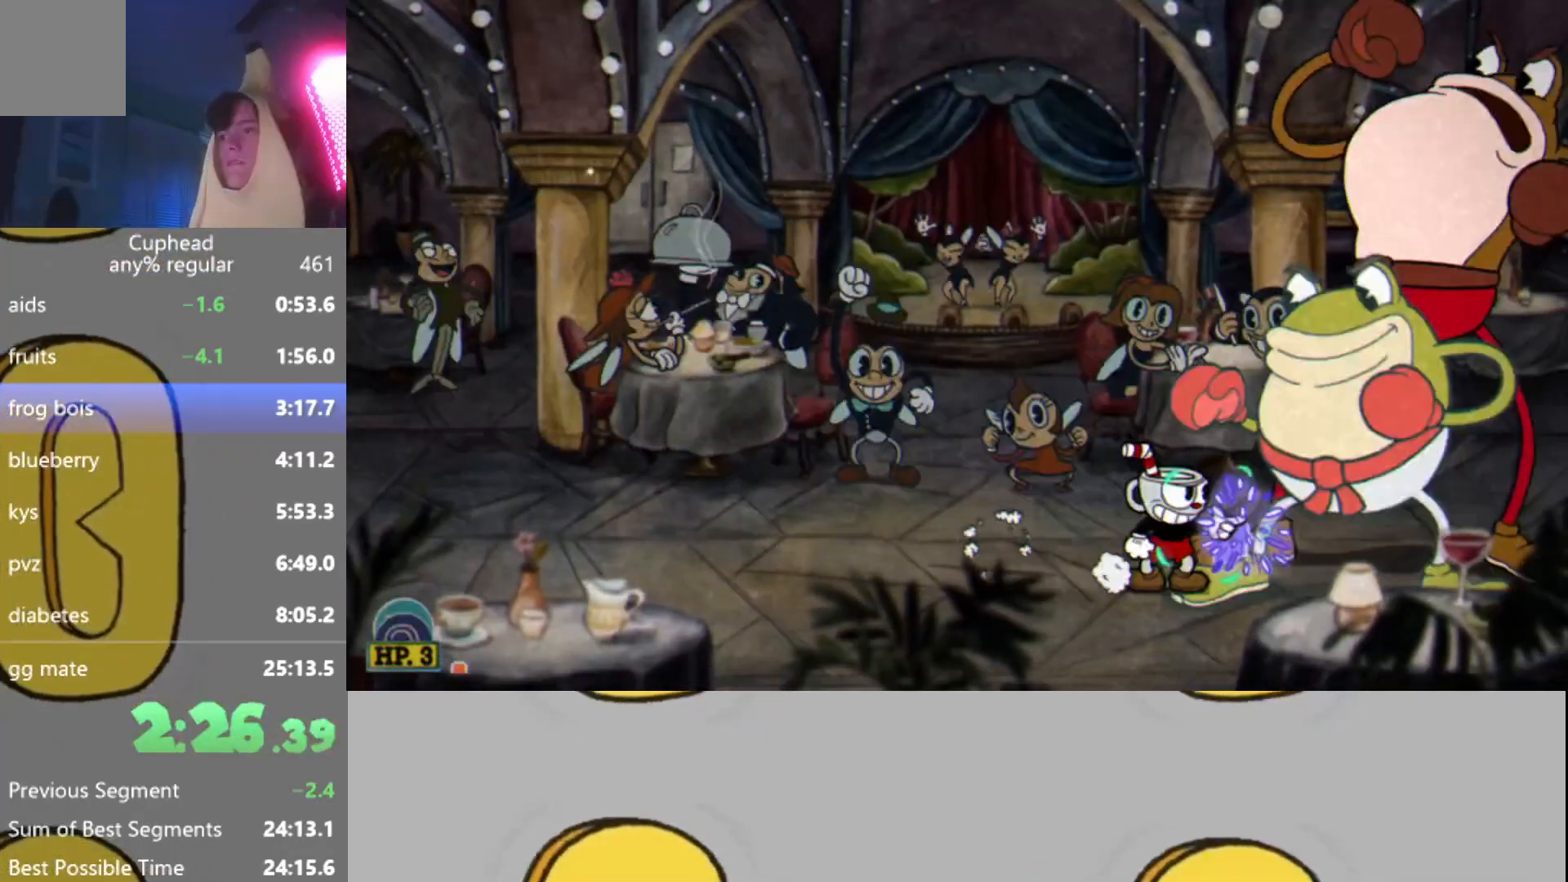
Gameplay with a controller (Xbox layout); each line is a JSON object with the inputs held at the frame after it. "events" lists button and stick changes between this image and that frame as [ms after this image, input, new state], when the widget could be followed in between. Not read: L3 R3 right_stick.
{"buttons": ["L2", "R2"], "left_stick": "right", "events": [[34, "L2", "down"], [134, "L2", "up"], [200, "L2", "down"], [267, "L2", "up"], [317, "L2", "down"], [401, "L2", "up"], [467, "L2", "down"], [484, "left_stick", "right"]]}
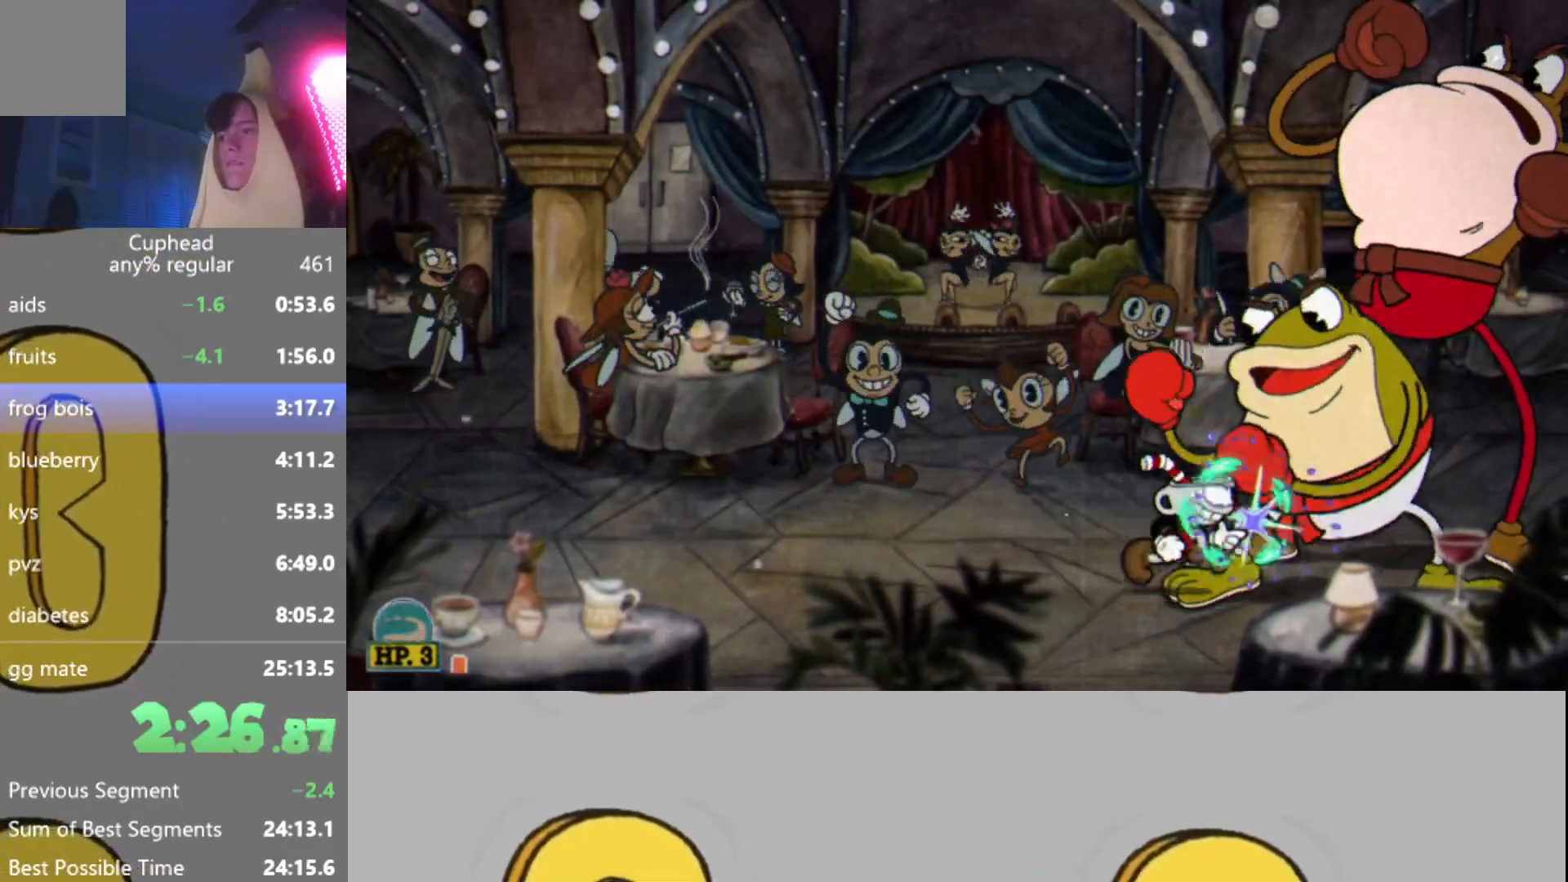
{"buttons": ["L2", "R2"], "left_stick": "down", "events": [[16, "left_stick", "center"], [33, "L2", "up"], [133, "L2", "down"], [200, "L2", "up"], [267, "left_stick", "down"], [283, "L2", "down"], [367, "L2", "up"], [417, "L2", "down"]]}
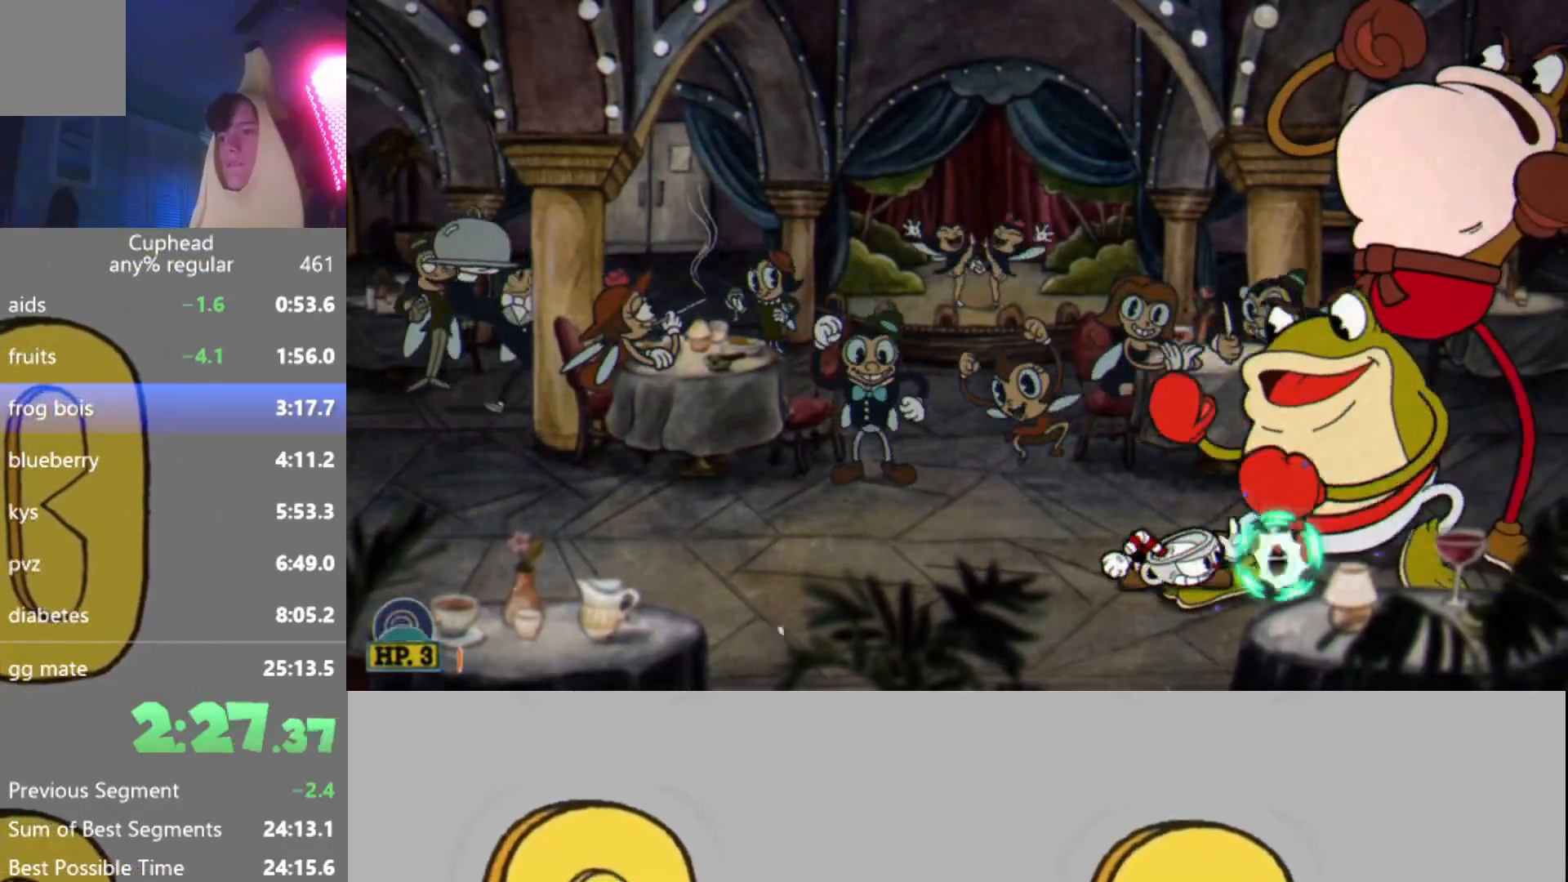
{"buttons": ["R2"], "left_stick": "down", "events": [[17, "L2", "up"], [100, "L2", "down"], [184, "L2", "up"], [267, "L2", "down"], [317, "L2", "up"], [401, "L2", "down"], [484, "L2", "up"]]}
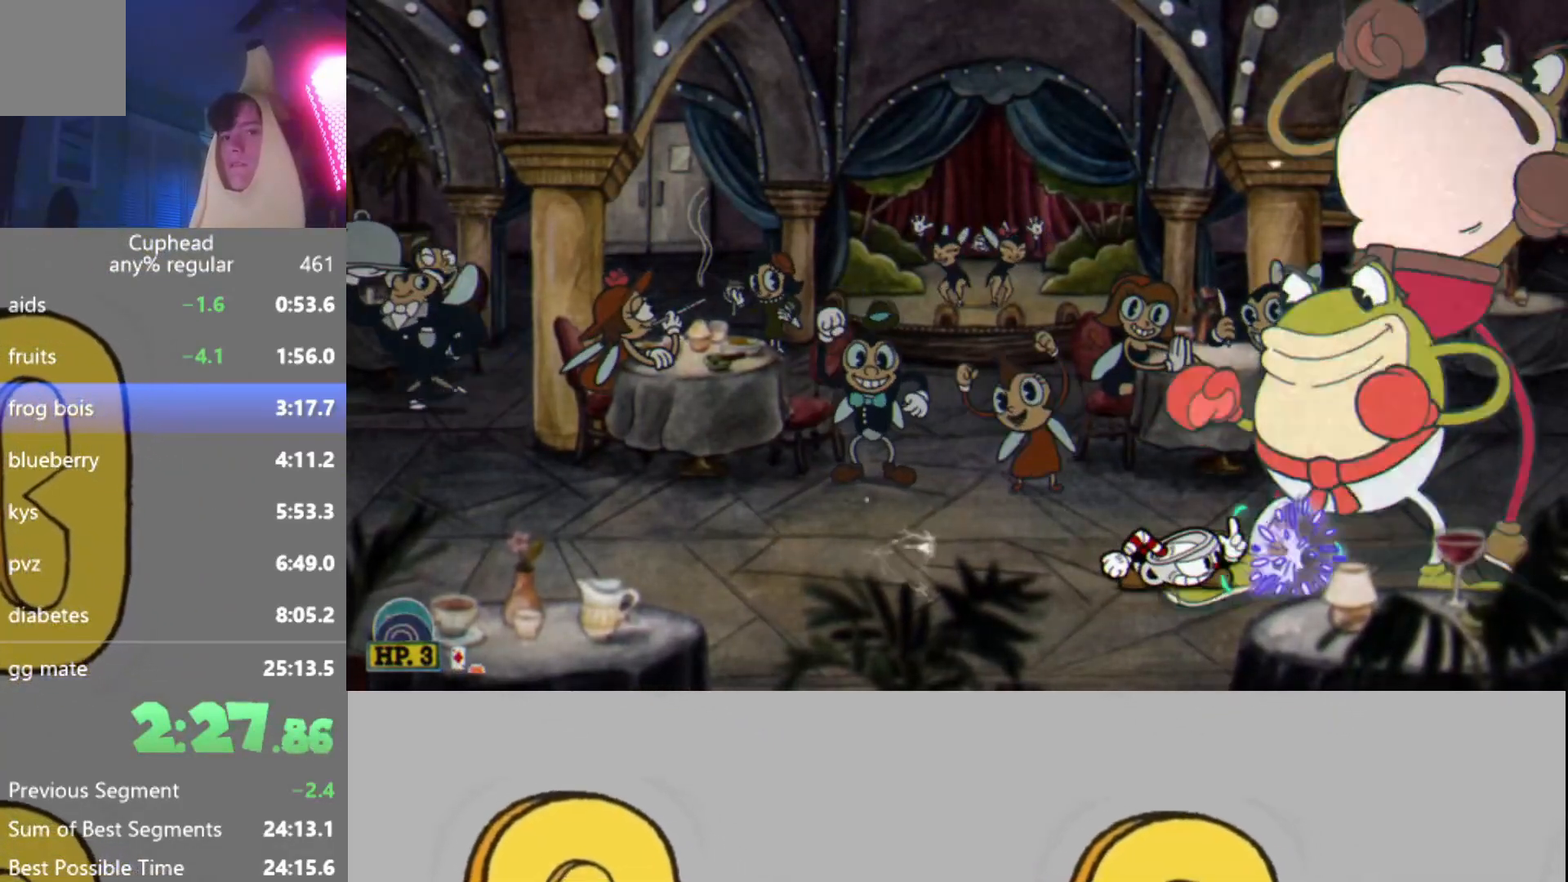
{"buttons": ["L2", "R2"], "left_stick": "down", "events": [[33, "L2", "down"], [133, "L2", "up"], [200, "L2", "down"], [283, "L2", "up"], [333, "L2", "down"], [417, "L2", "up"], [483, "L2", "down"]]}
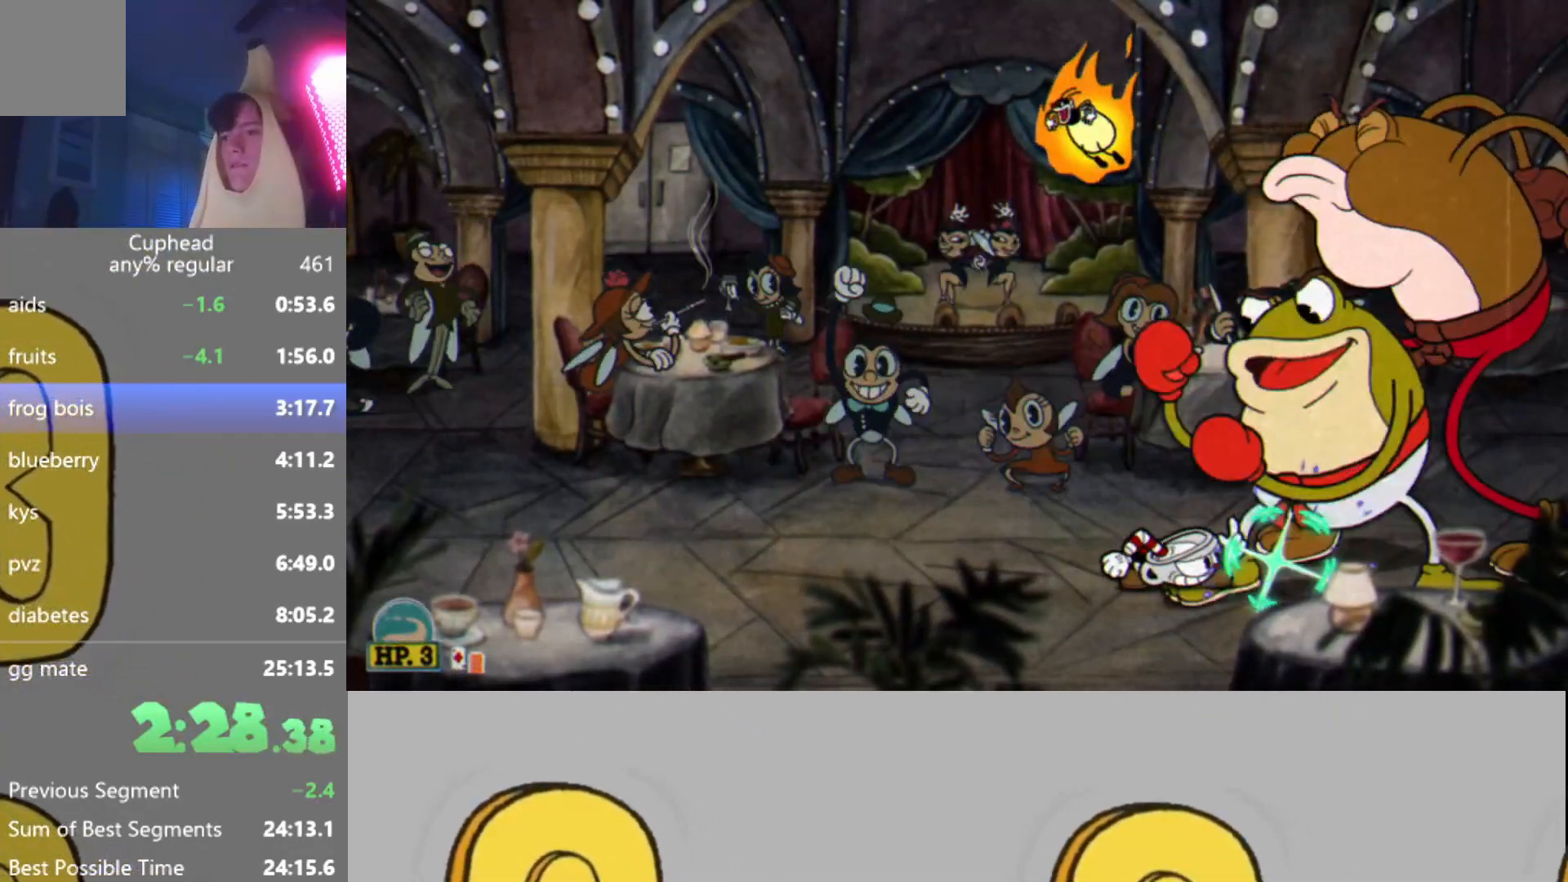
{"buttons": ["L2", "R2"], "left_stick": "down", "events": [[67, "L2", "up"], [117, "L2", "down"], [217, "L2", "up"], [267, "L2", "down"], [384, "L2", "up"], [434, "L2", "down"]]}
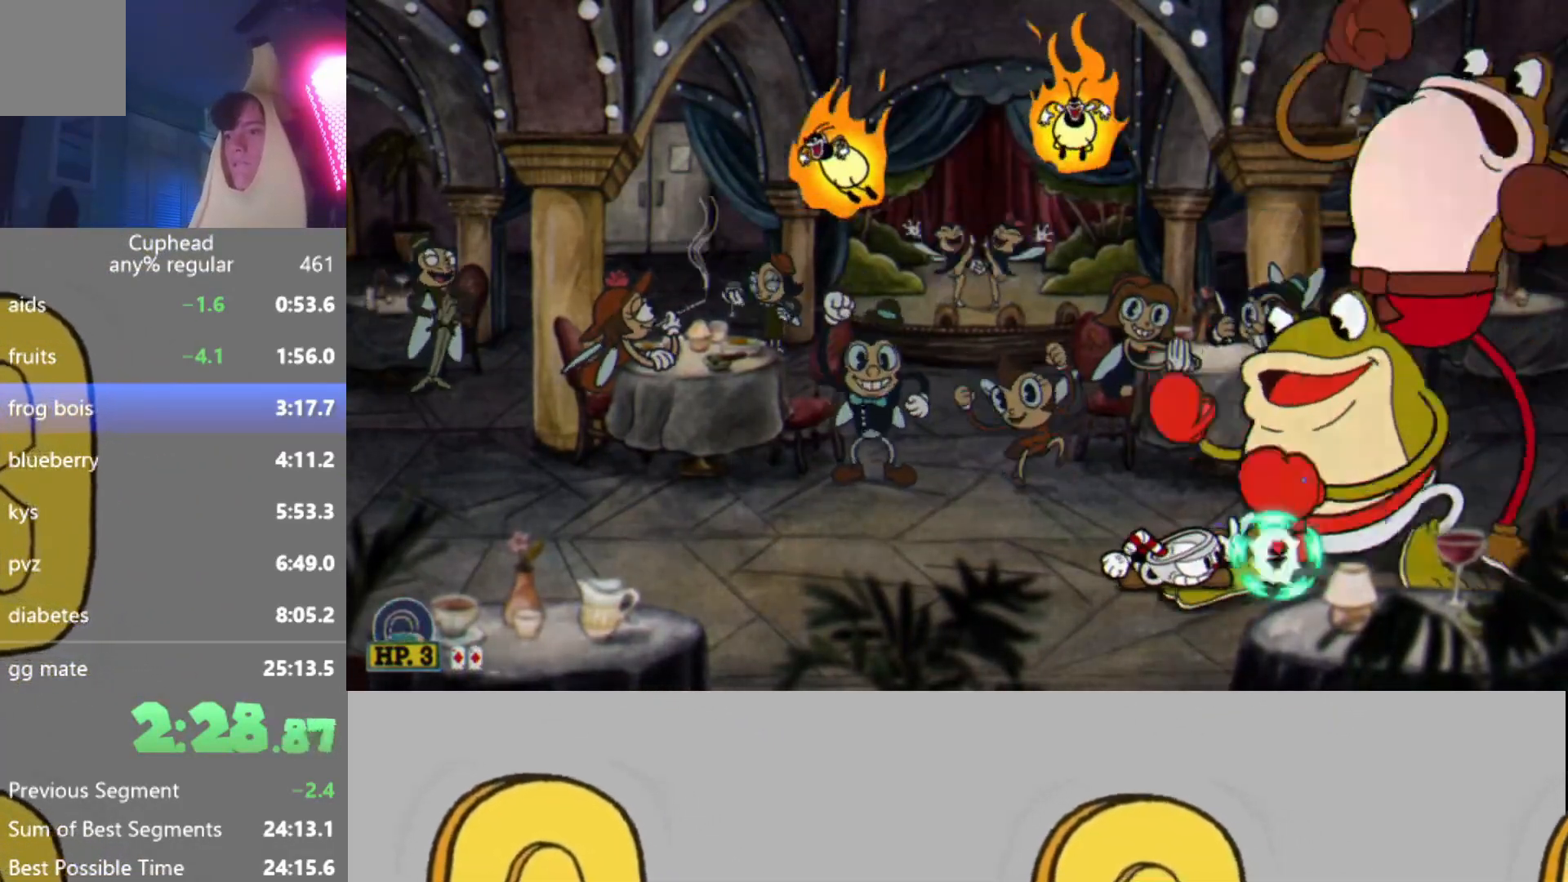
{"buttons": ["R2"], "left_stick": "down", "events": [[16, "L2", "up"], [83, "L2", "down"], [166, "L2", "up"], [233, "L2", "down"], [317, "L2", "up"], [383, "L2", "down"], [450, "L2", "up"]]}
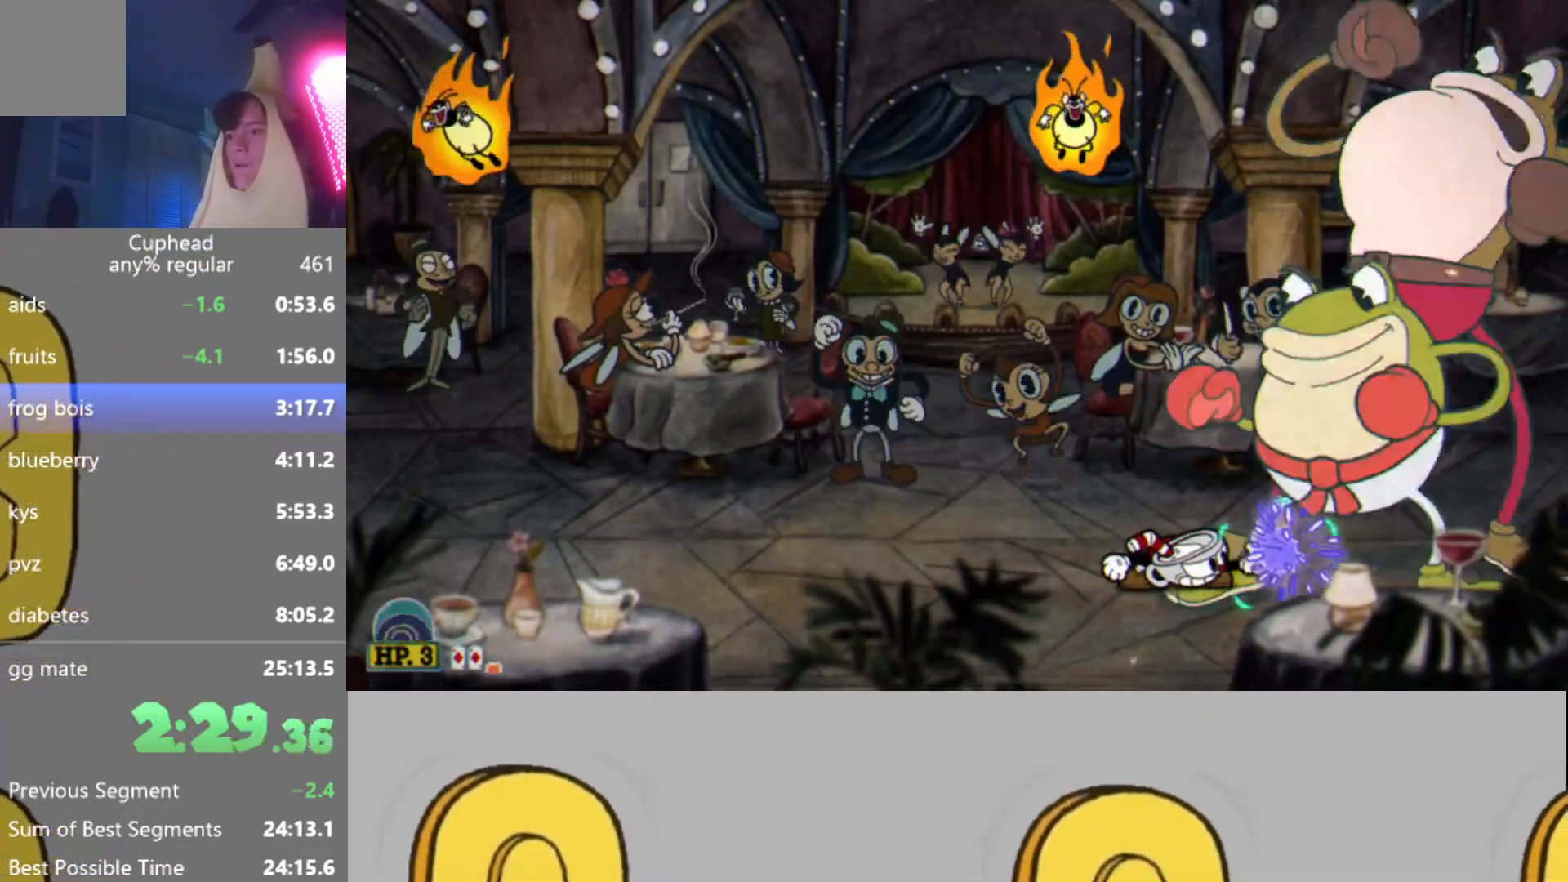
{"buttons": ["L2", "R2"], "left_stick": "down", "events": [[34, "L2", "down"], [100, "L2", "up"], [184, "L2", "down"], [250, "L2", "up"], [317, "L2", "down"], [417, "L2", "up"], [484, "L2", "down"]]}
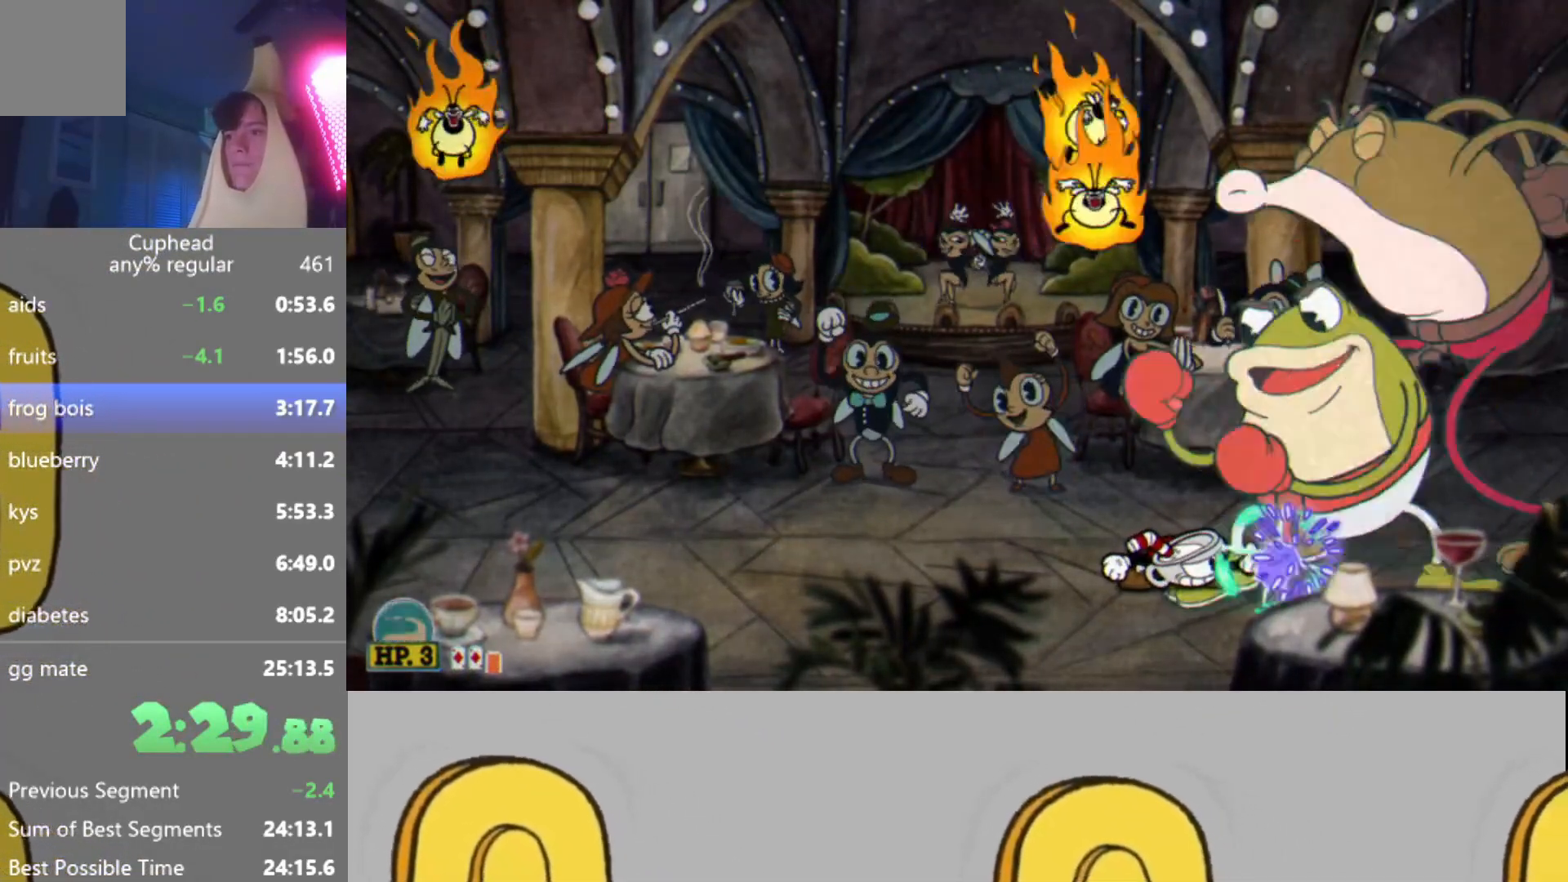
{"buttons": ["L2", "R2"], "left_stick": "down", "events": [[83, "L2", "up"], [133, "L2", "down"], [233, "L2", "up"], [300, "L2", "down"], [383, "L2", "up"], [450, "L2", "down"]]}
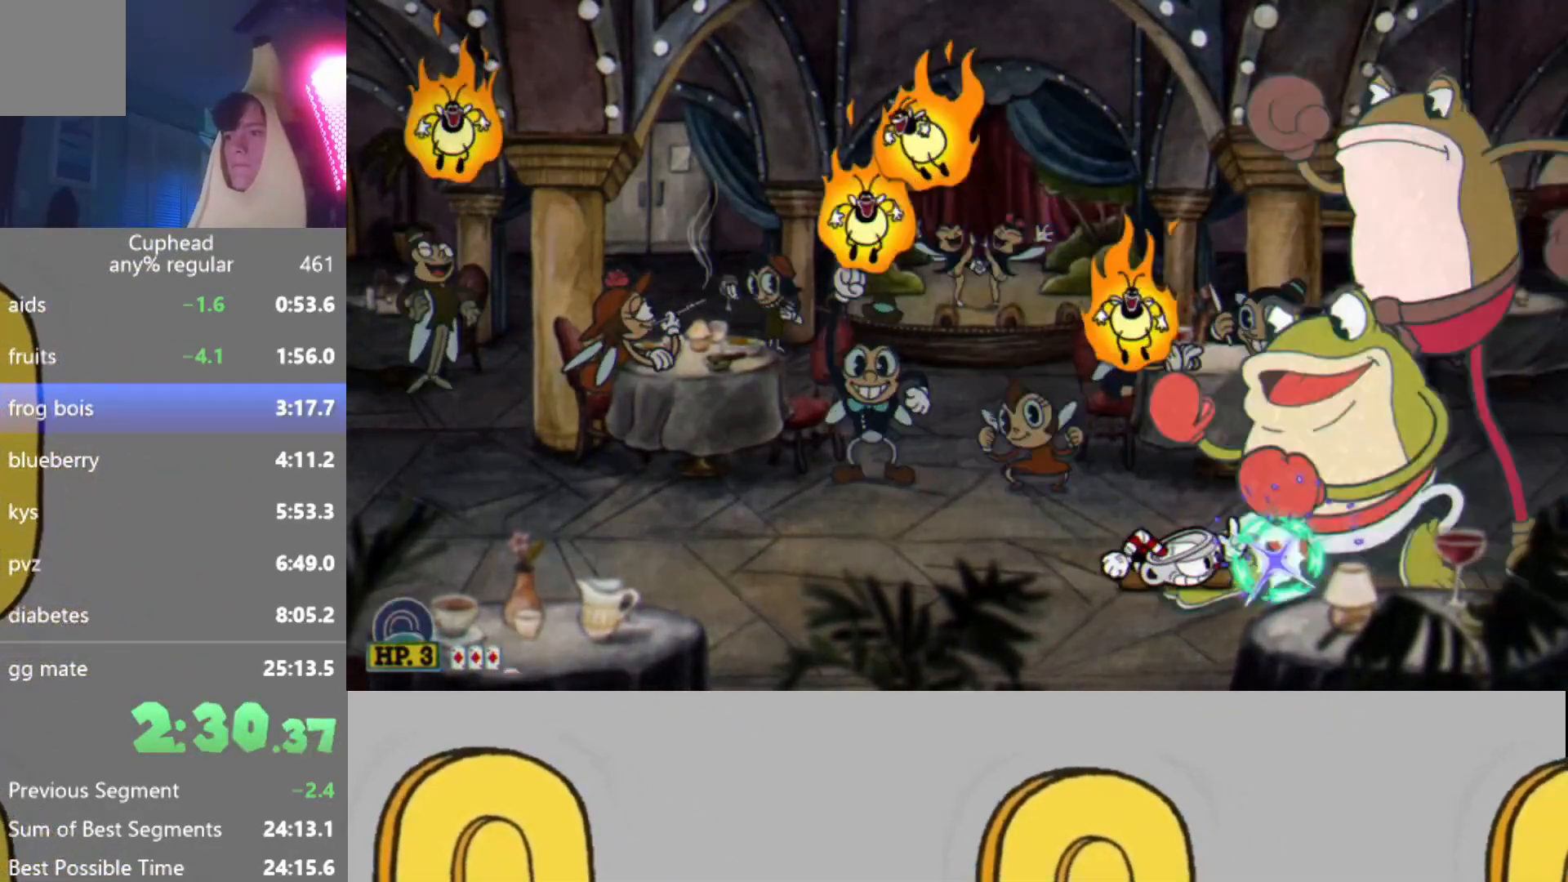
{"buttons": ["L2", "R2"], "left_stick": "down", "events": [[17, "L2", "up"], [84, "L2", "down"], [150, "L2", "up"], [234, "L2", "down"], [317, "L2", "up"], [384, "L2", "down"], [434, "L2", "up"], [501, "L2", "down"]]}
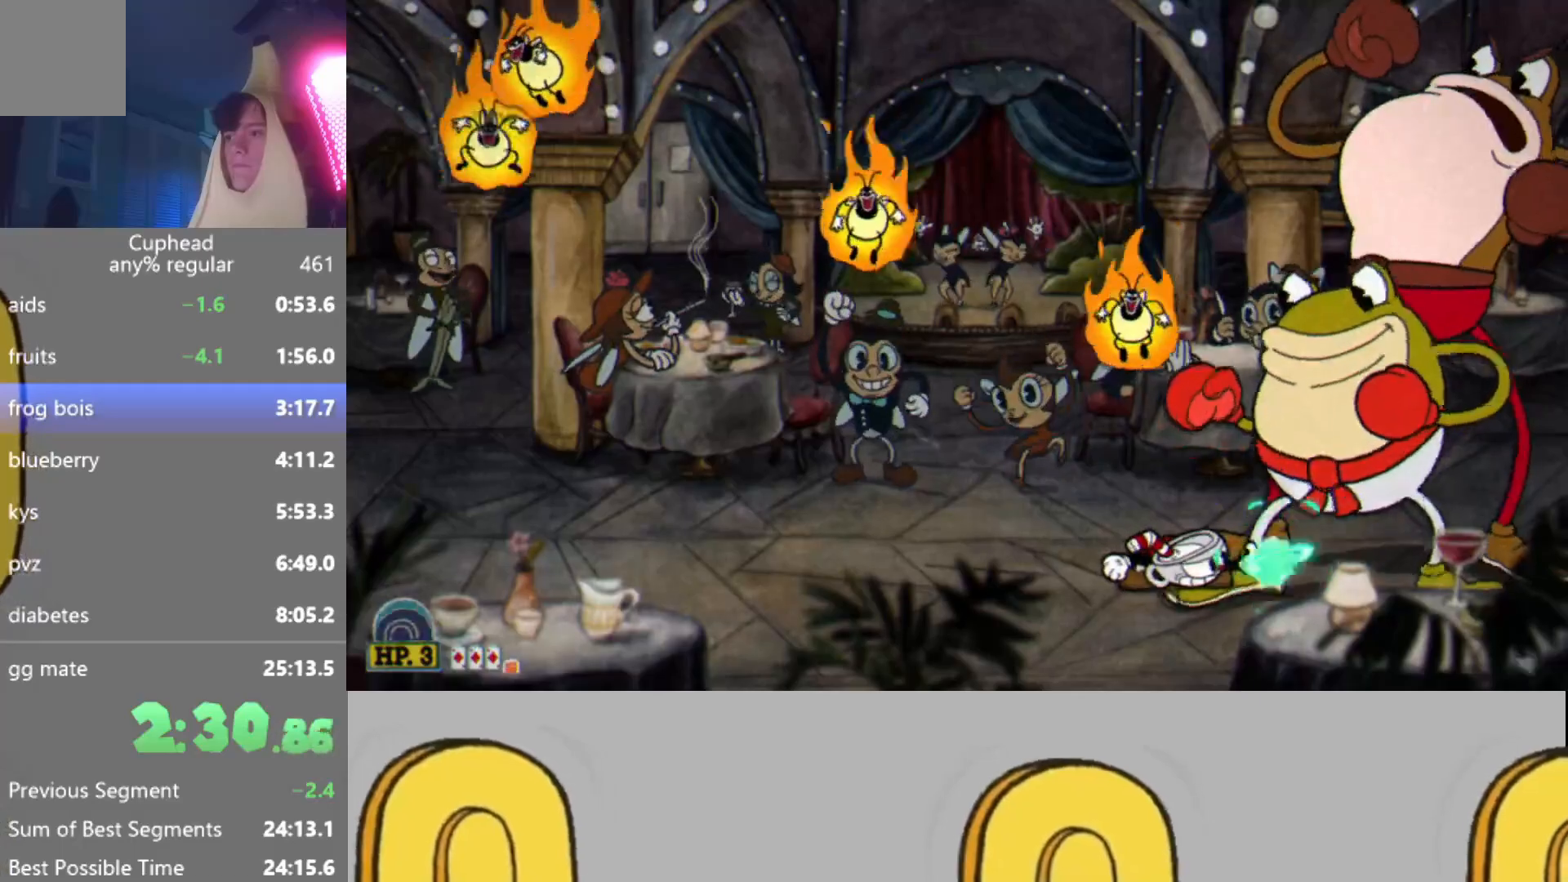
{"buttons": ["L2", "R2"], "left_stick": "down", "events": [[83, "L2", "up"], [150, "L2", "down"], [233, "L2", "up"], [300, "L2", "down"], [400, "L2", "up"], [450, "L2", "down"]]}
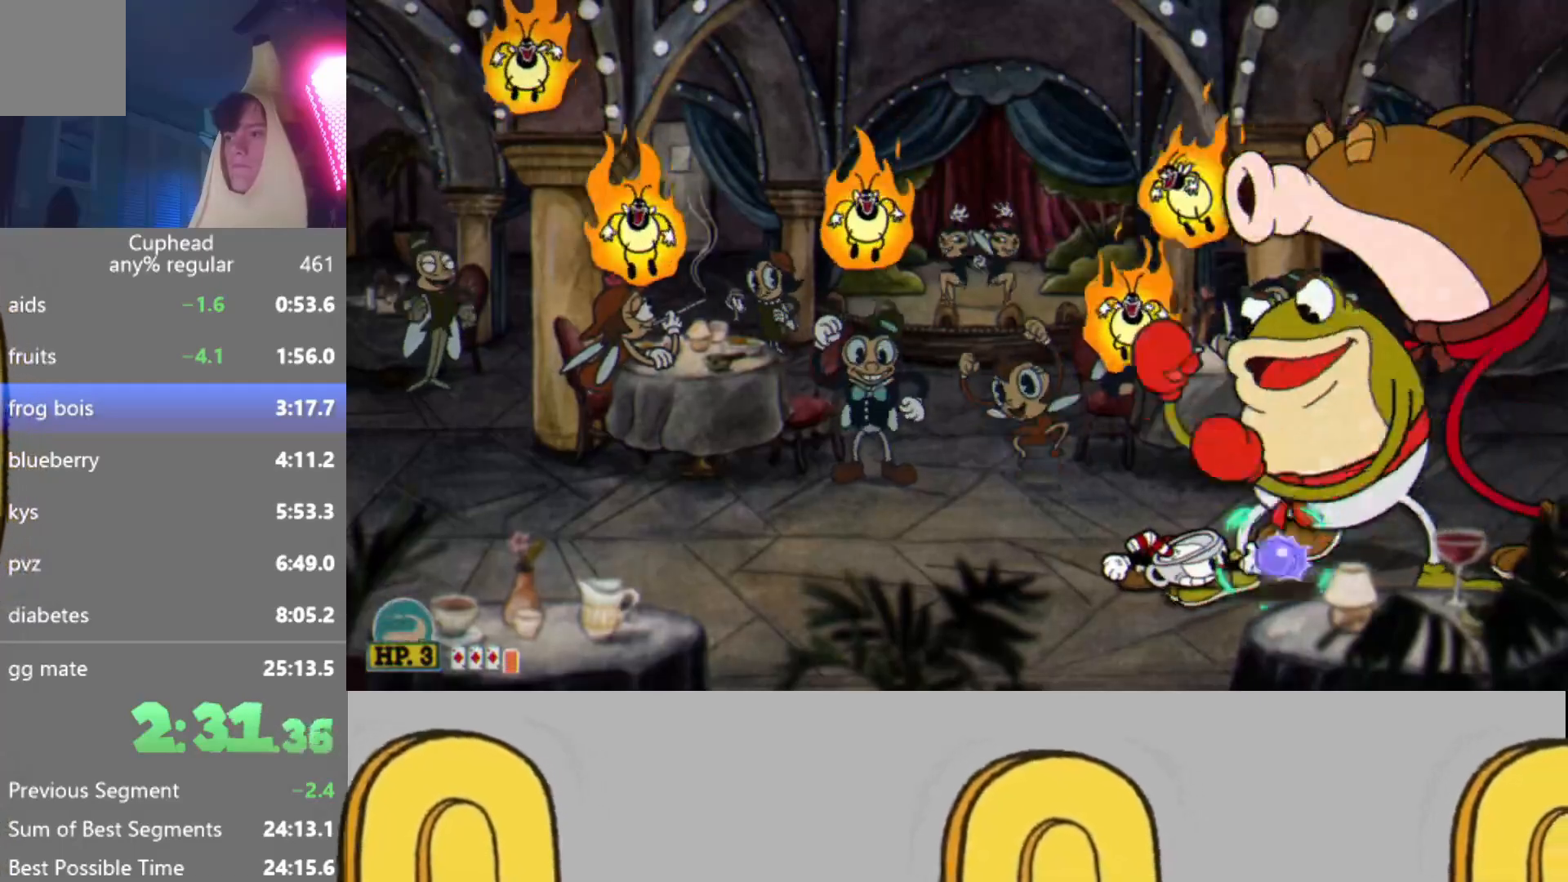
{"buttons": ["B", "L2", "R2"], "left_stick": "down", "events": [[50, "L2", "up"], [100, "L2", "down"], [117, "B", "down"], [217, "B", "up"], [217, "L2", "up"], [300, "B", "down"], [300, "L2", "down"], [401, "L2", "up"], [484, "L2", "down"]]}
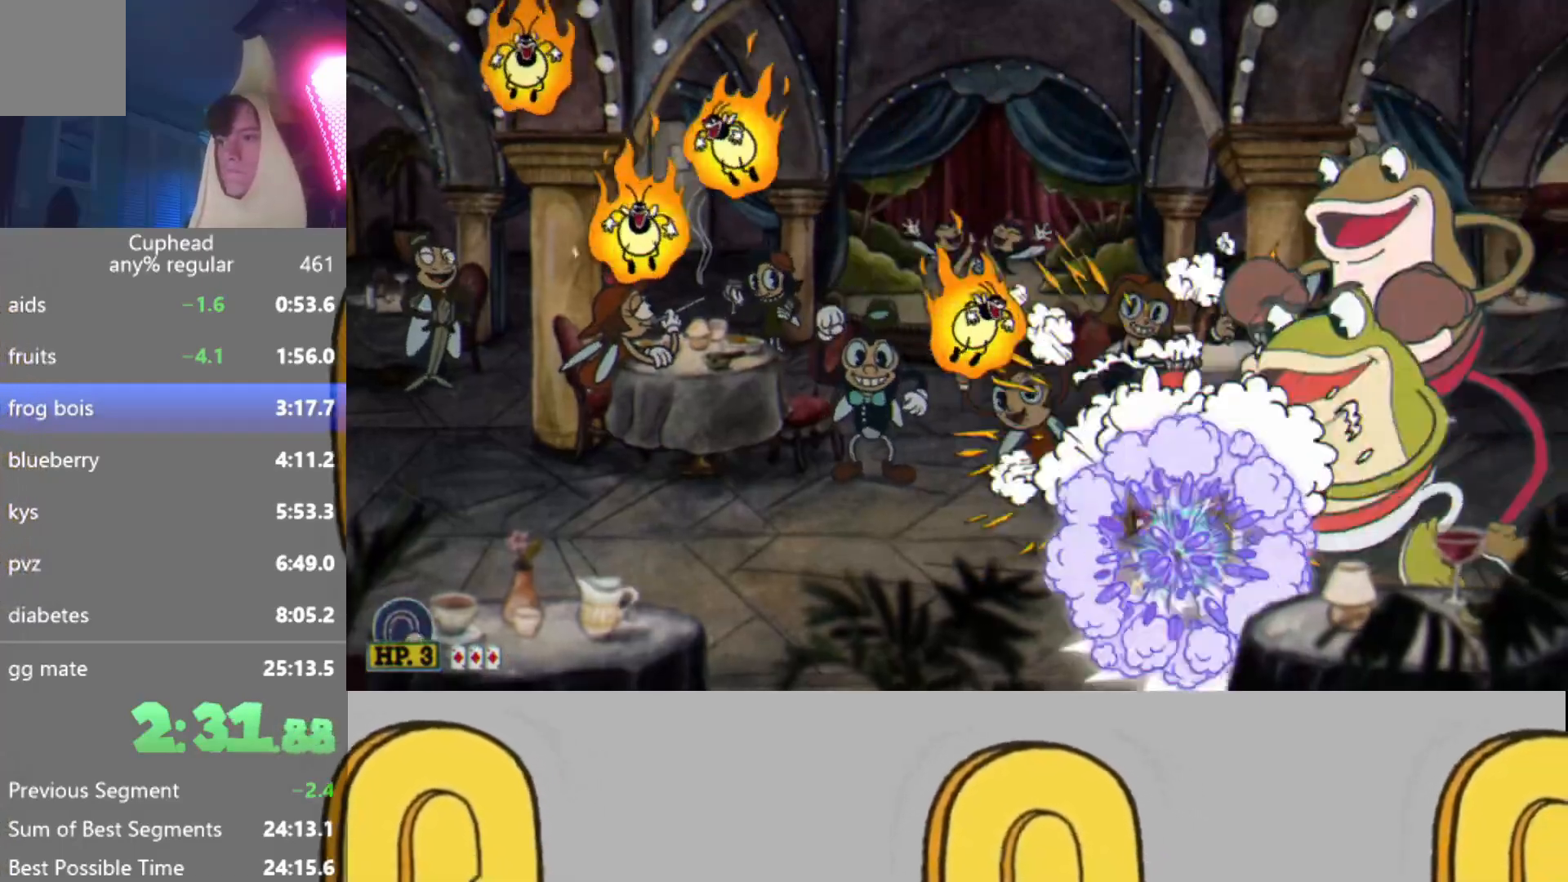
{"buttons": ["L2", "R2"], "left_stick": "down", "events": [[83, "B", "up"], [100, "L2", "up"], [133, "L2", "down"], [250, "L2", "up"], [317, "L2", "down"], [417, "L2", "up"], [500, "L2", "down"]]}
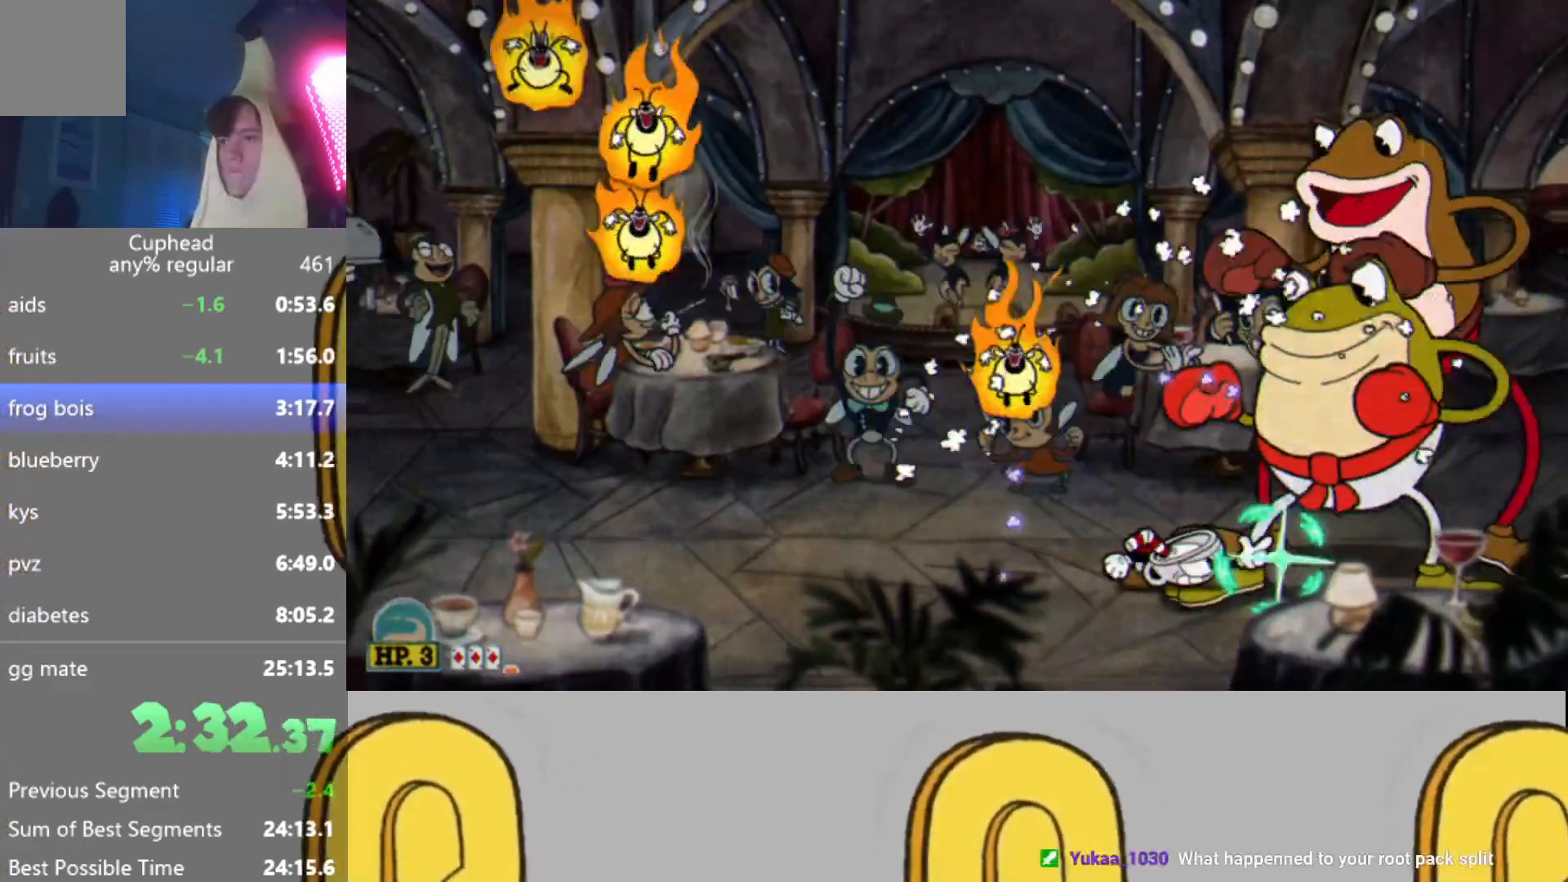
{"buttons": ["R2"], "left_stick": "down", "events": [[100, "L2", "up"], [167, "L2", "down"], [250, "L2", "up"], [334, "B", "down"], [334, "L2", "down"], [451, "B", "up"], [451, "L2", "up"]]}
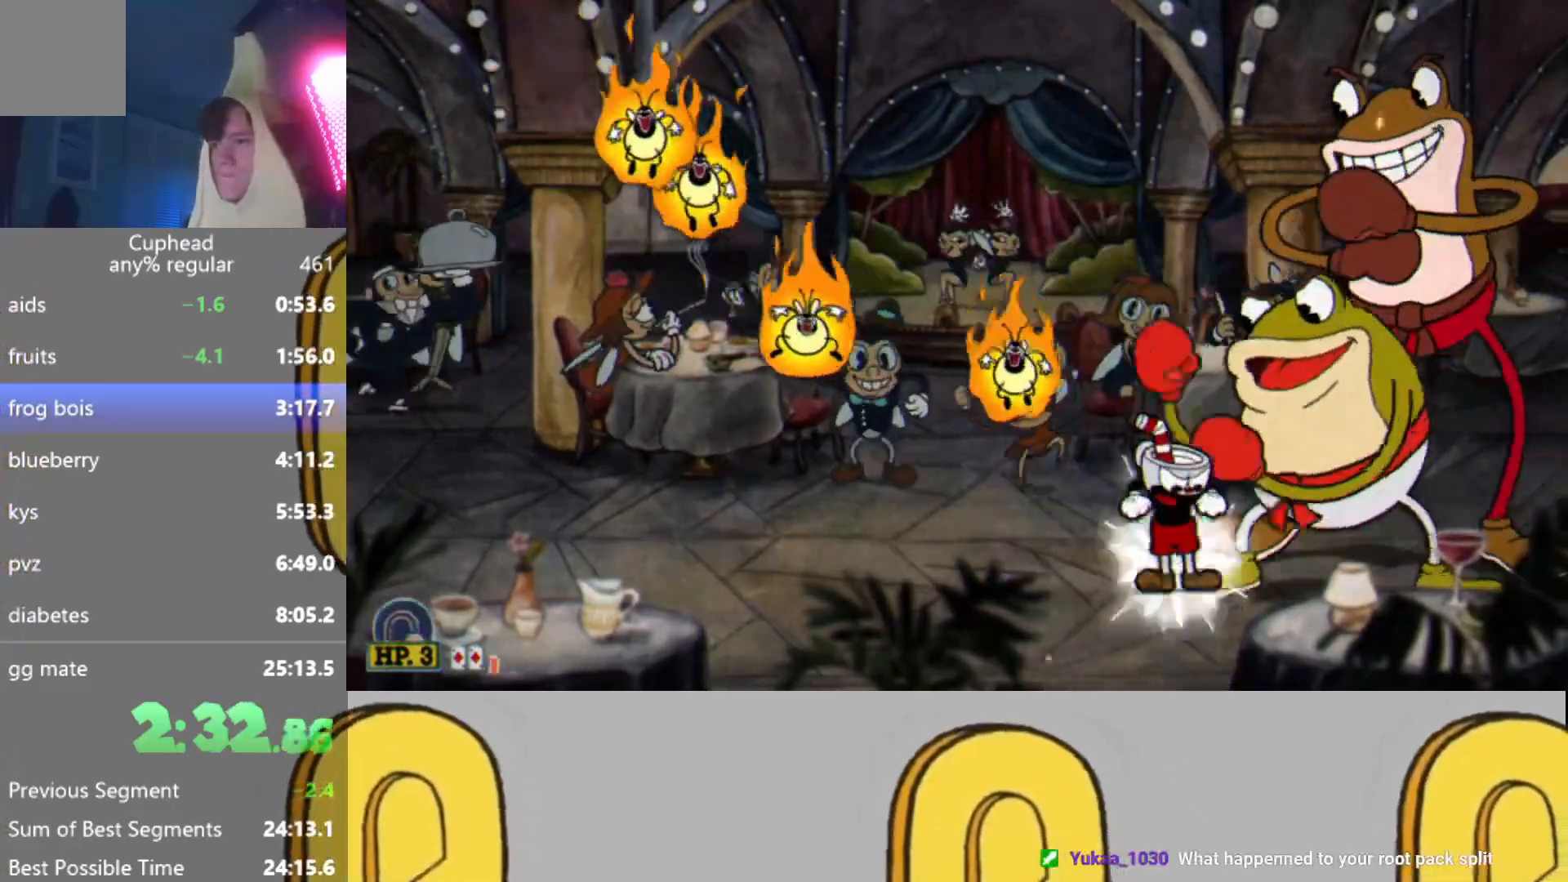
{"buttons": ["R2"], "left_stick": "down", "events": [[16, "L2", "down"], [33, "B", "down"], [100, "B", "up"], [116, "L2", "up"], [166, "B", "down"], [200, "L2", "down"], [300, "B", "up"], [317, "L2", "up"], [367, "L2", "down"], [500, "L2", "up"]]}
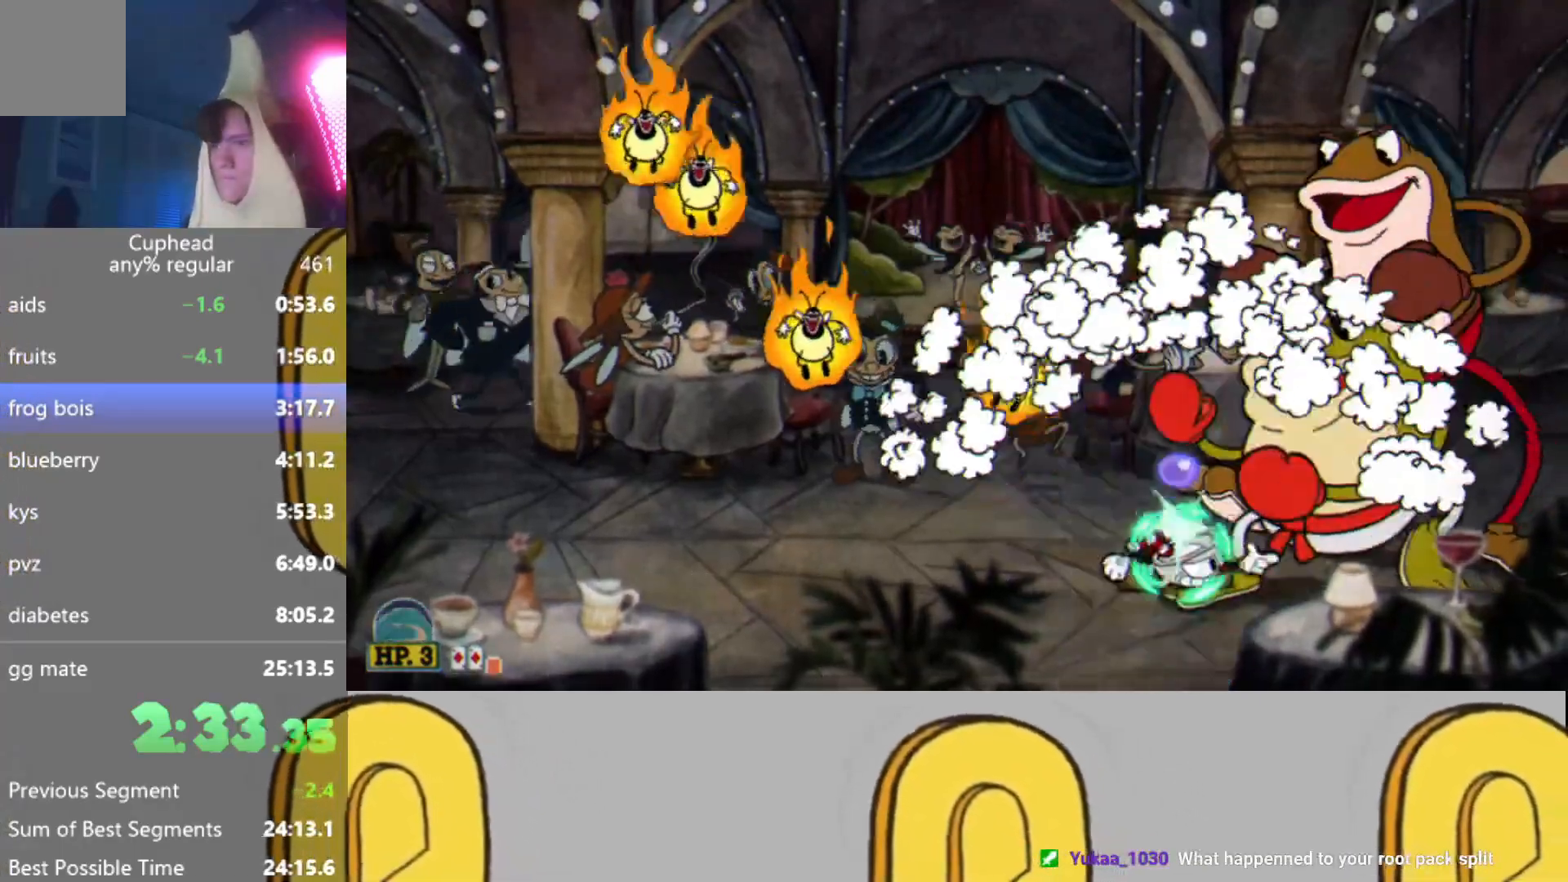
{"buttons": ["L2", "R2"], "left_stick": "down", "events": [[50, "L2", "down"], [150, "L2", "up"], [200, "B", "down"], [234, "L2", "down"], [317, "B", "up"], [334, "L2", "up"], [401, "B", "down"], [417, "L2", "down"], [501, "B", "up"]]}
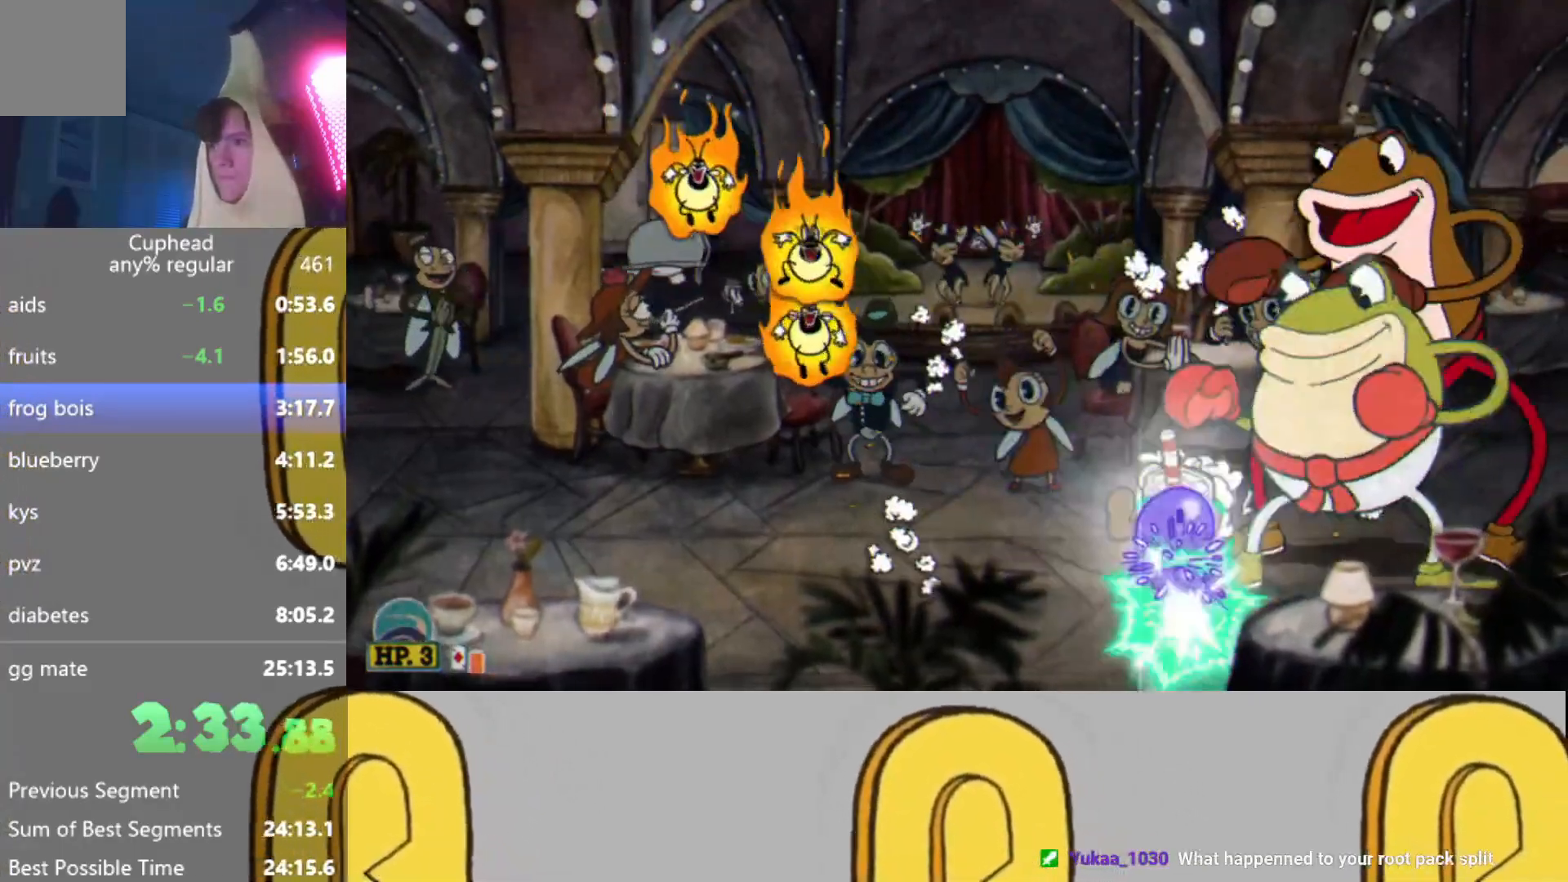
{"buttons": ["L2", "R2"], "left_stick": "down", "events": [[33, "L2", "up"], [66, "B", "down"], [100, "L2", "down"], [217, "B", "up"], [233, "L2", "up"], [300, "L2", "down"], [400, "L2", "up"], [467, "L2", "down"]]}
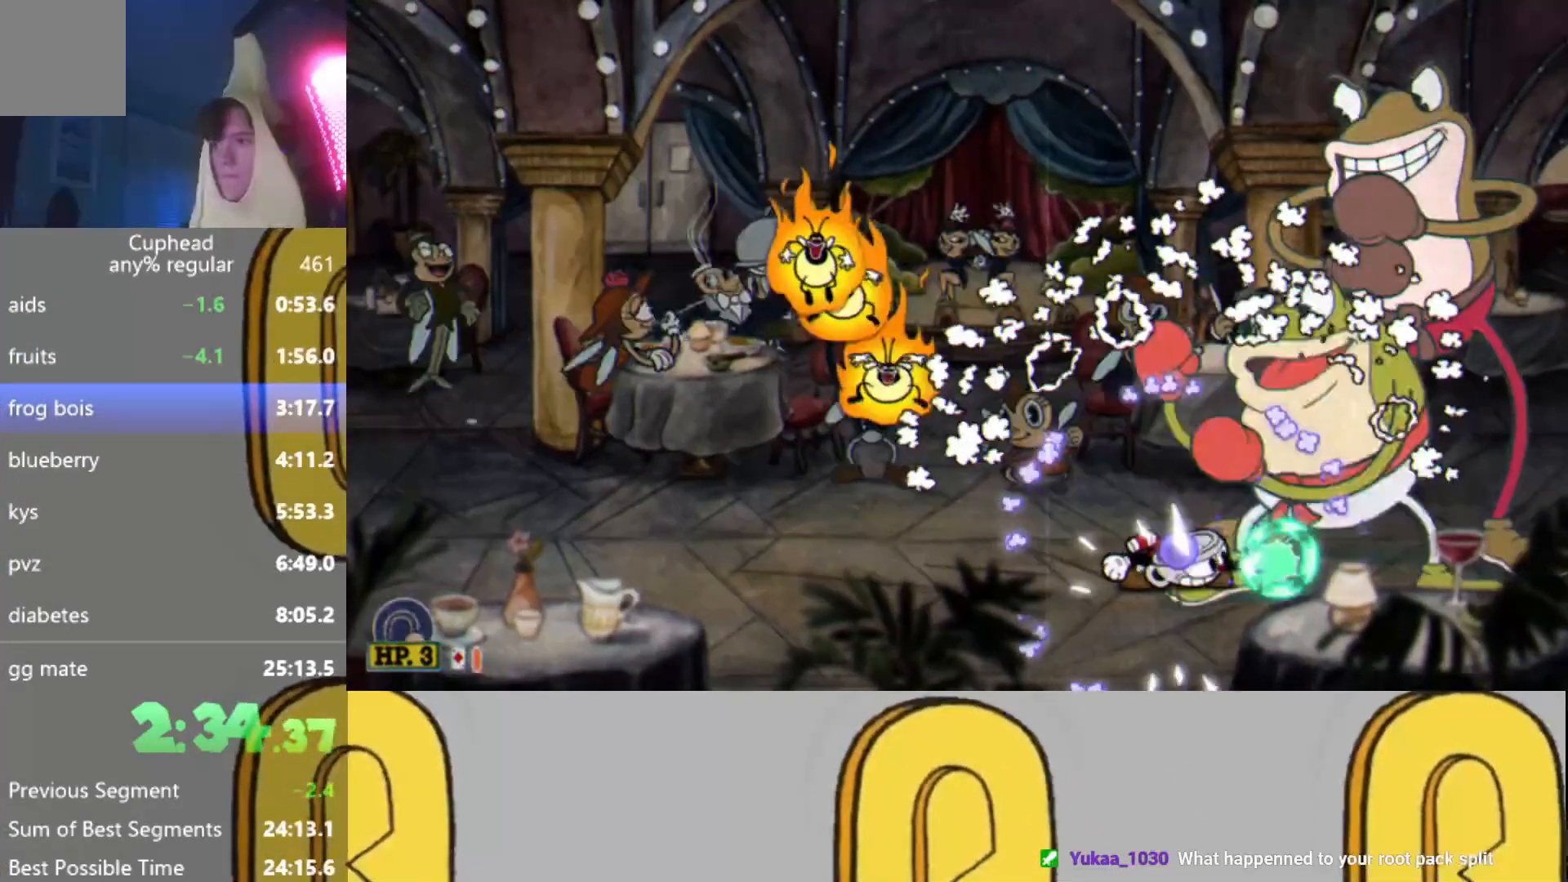
{"buttons": ["B", "L2", "R2"], "left_stick": "down", "events": [[67, "L2", "up"], [134, "L2", "down"], [167, "B", "down"], [250, "B", "up"], [250, "L2", "up"], [317, "L2", "down"], [351, "B", "down"], [417, "B", "up"], [417, "L2", "up"], [467, "B", "down"], [501, "L2", "down"]]}
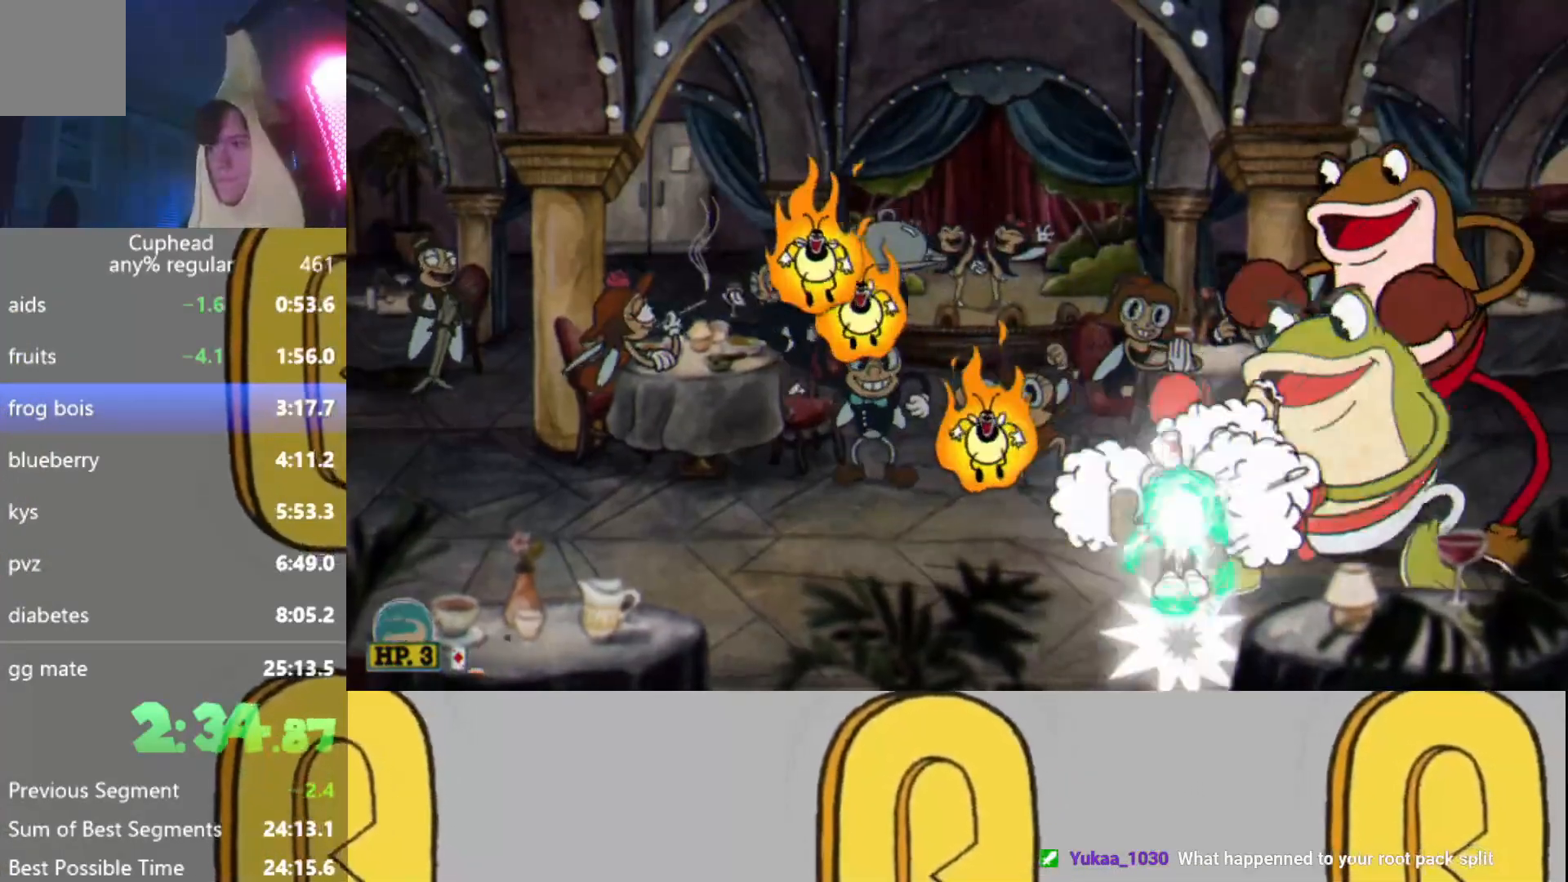
{"buttons": ["R2"], "left_stick": "down", "events": [[116, "B", "up"], [133, "L2", "up"], [200, "L2", "down"], [317, "L2", "up"], [367, "L2", "down"], [467, "L2", "up"]]}
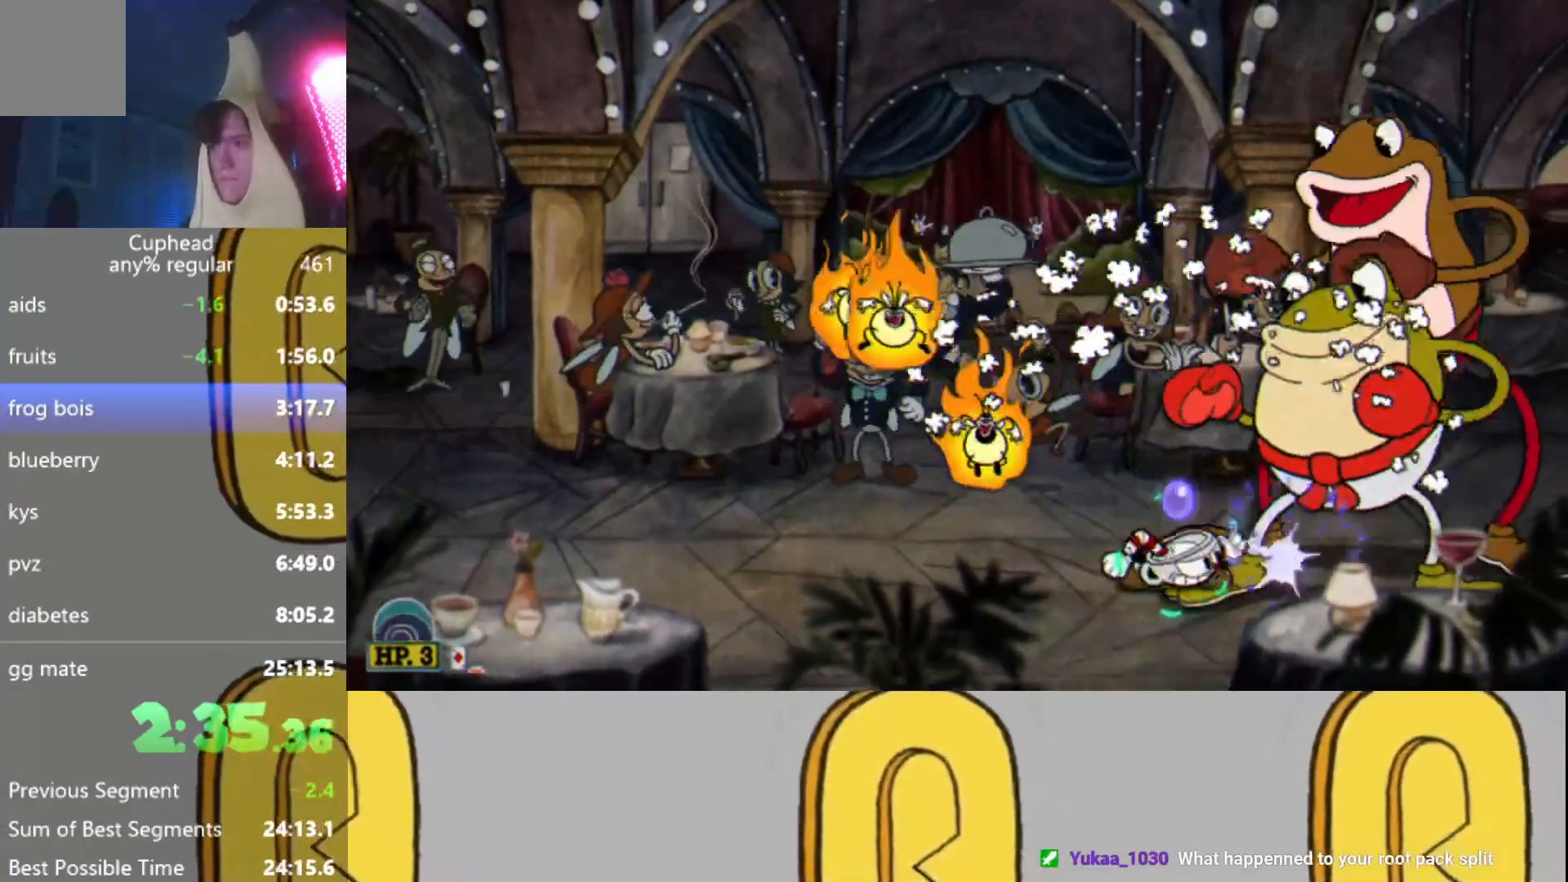
{"buttons": ["B", "L2", "R2"], "left_stick": "down", "events": [[17, "B", "down"], [50, "L2", "down"], [134, "B", "up"], [167, "L2", "up"], [217, "B", "down"], [250, "L2", "down"], [351, "L2", "up"], [434, "L2", "down"]]}
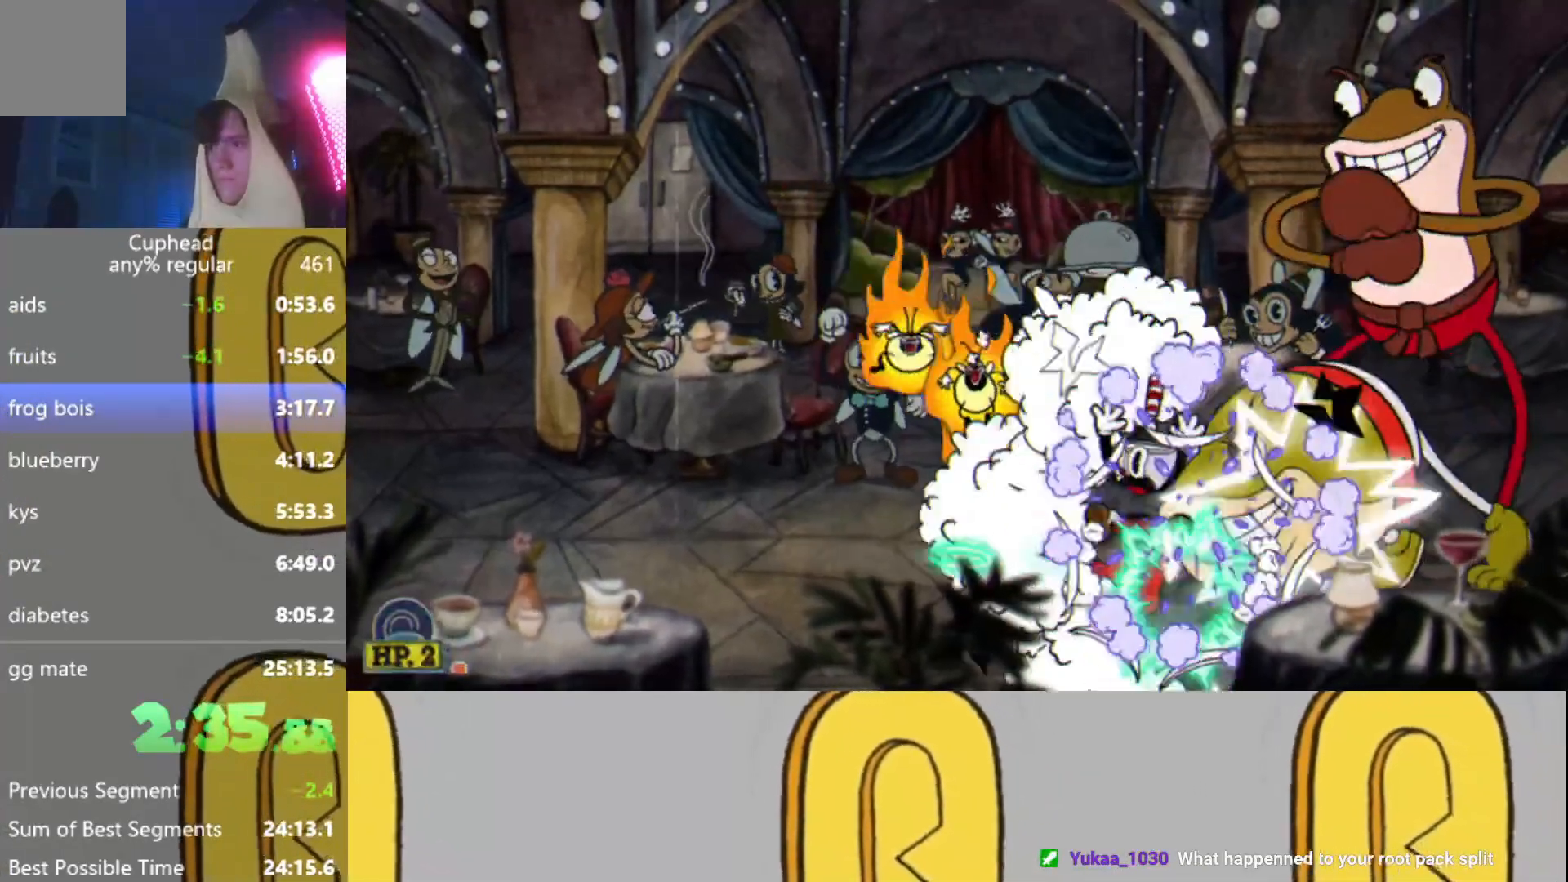
{"buttons": ["L2", "R2"], "left_stick": "center", "events": [[50, "B", "up"], [66, "L2", "up"], [116, "L2", "down"], [233, "L2", "up"], [283, "L2", "down"], [383, "L2", "up"], [467, "L2", "down"], [467, "left_stick", "center"]]}
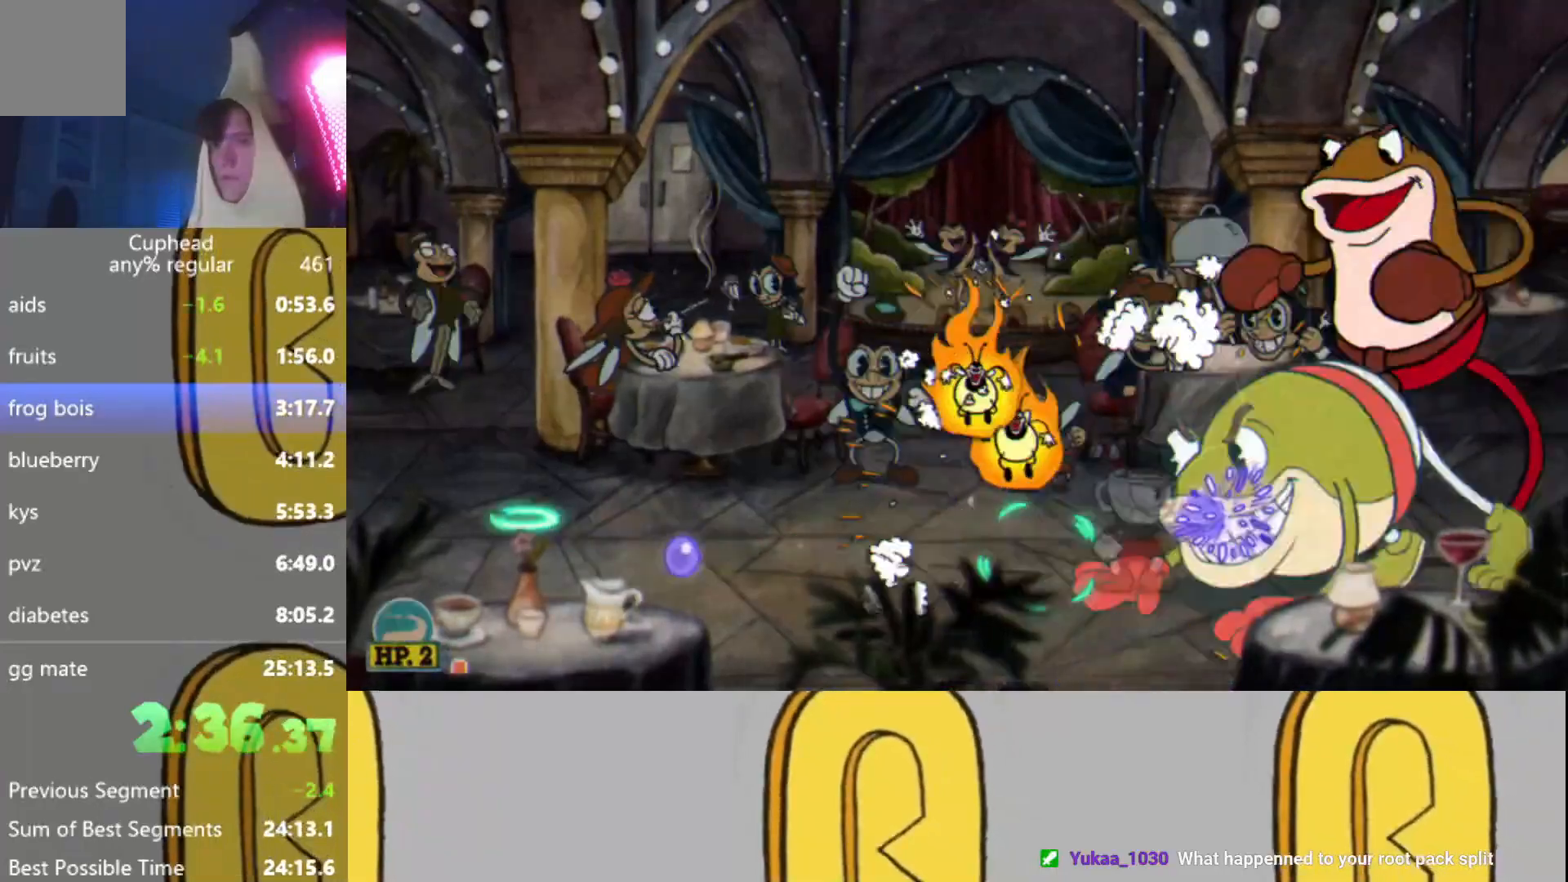
{"buttons": ["L2", "R2"], "left_stick": "left", "events": [[67, "L2", "up"], [134, "left_stick", "right"], [151, "L2", "down"], [201, "left_stick", "center"], [234, "L2", "up"], [284, "L2", "down"], [401, "L2", "up"], [434, "A", "down"], [434, "left_stick", "left"], [468, "A", "up"], [468, "L2", "down"]]}
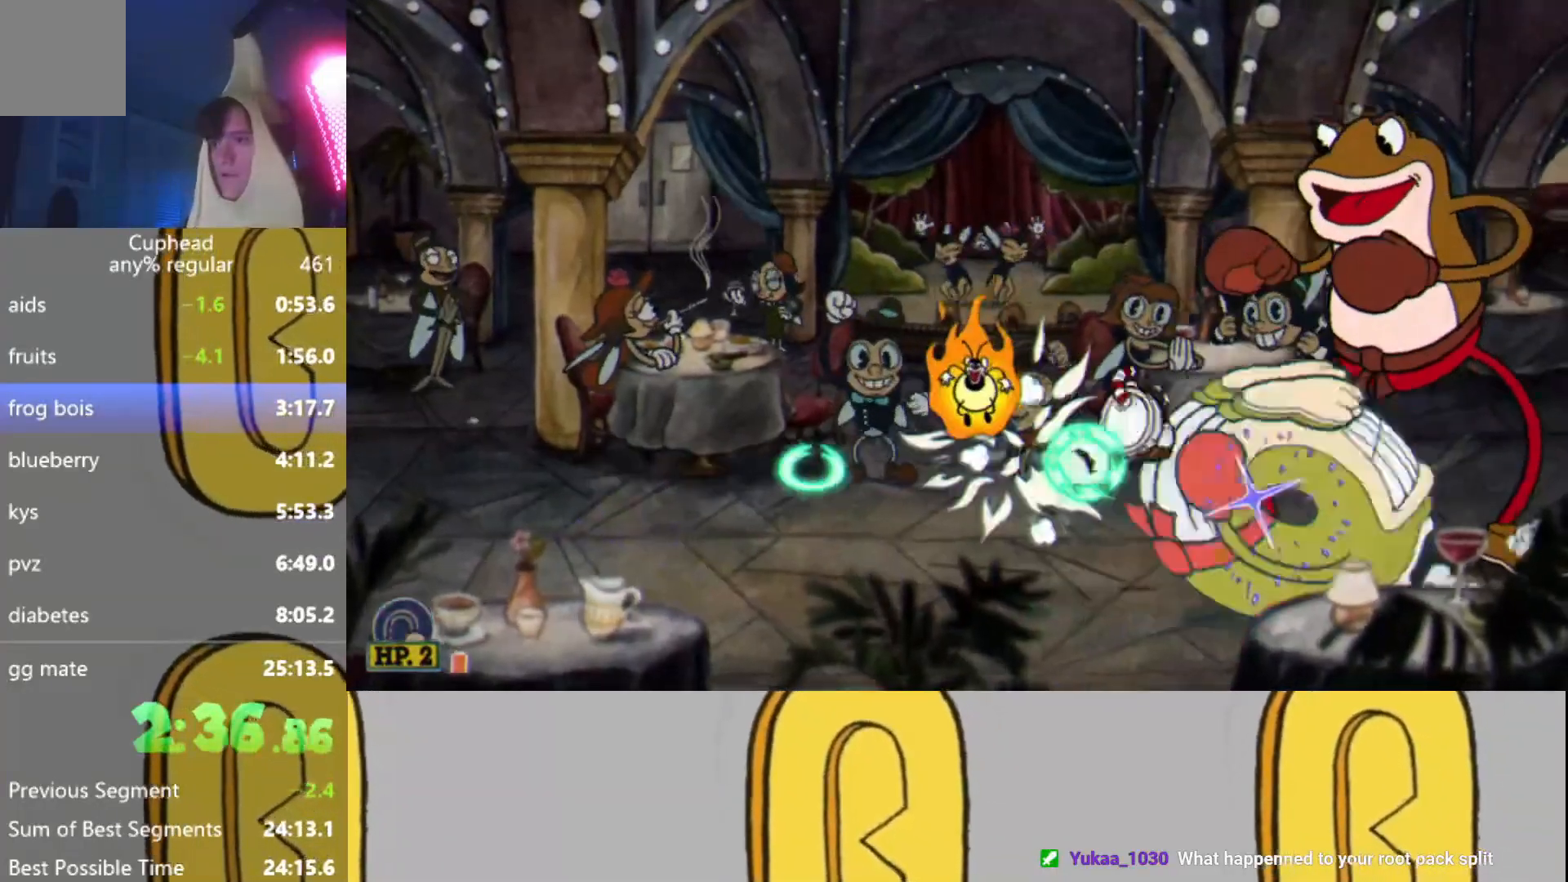
{"buttons": ["R2"], "left_stick": "up-left", "events": [[50, "L2", "up"], [100, "left_stick", "right"], [133, "L2", "down"], [167, "left_stick", "center"], [234, "L2", "up"], [284, "L2", "down"], [350, "left_stick", "up-left"], [367, "L2", "up"]]}
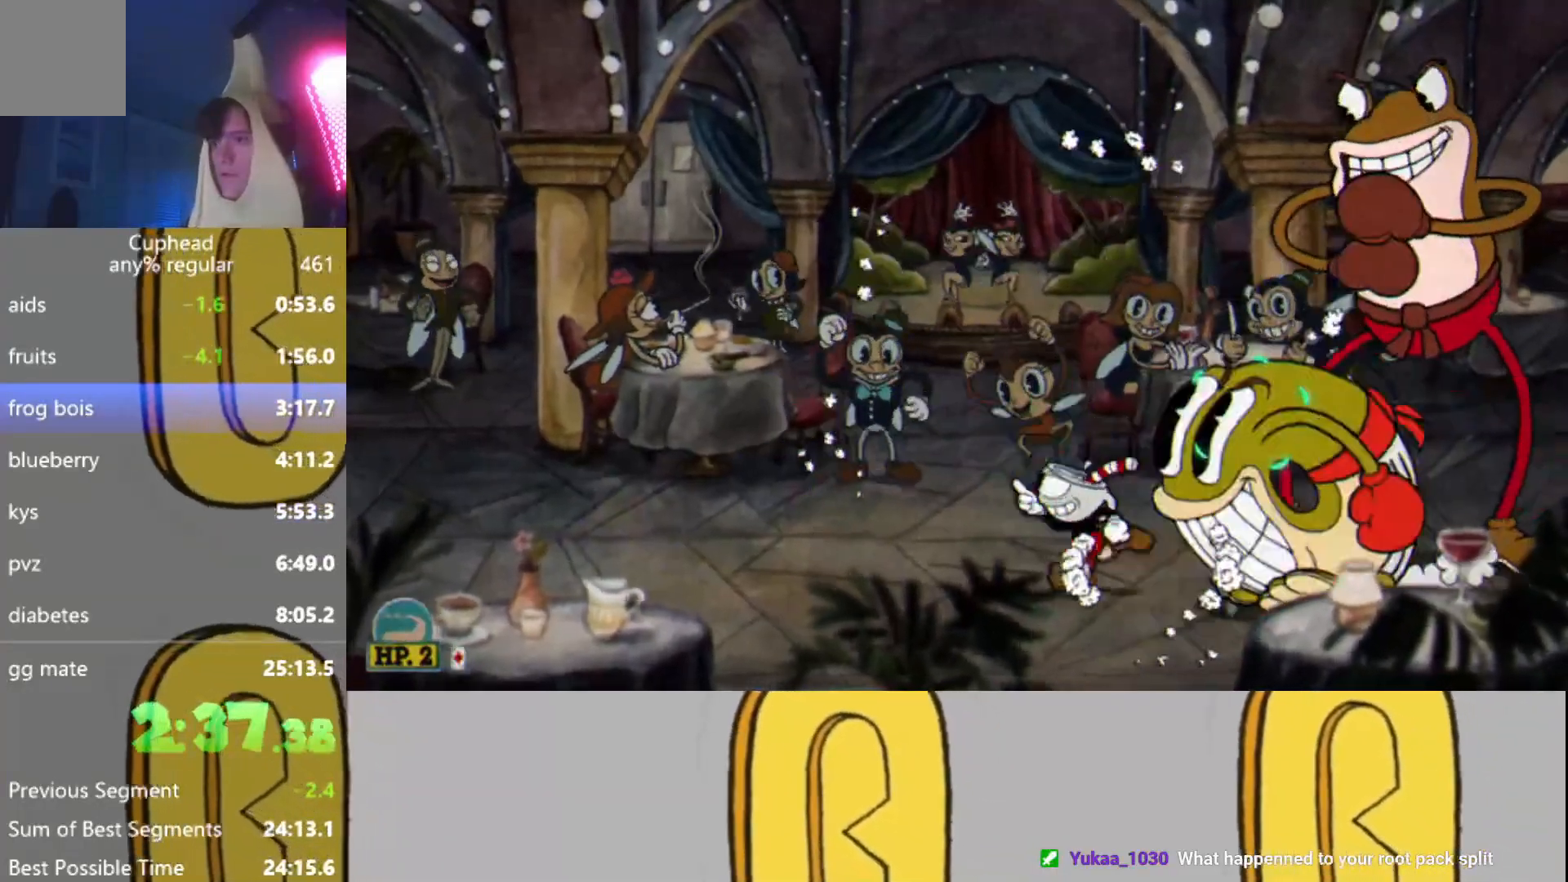
{"buttons": ["A", "R2"], "left_stick": "left", "events": [[67, "L2", "down"], [67, "left_stick", "up-right"], [134, "left_stick", "center"], [167, "L2", "up"], [267, "L2", "down"], [351, "L2", "up"], [368, "left_stick", "left"], [401, "L2", "down"], [434, "A", "down"], [501, "L2", "up"]]}
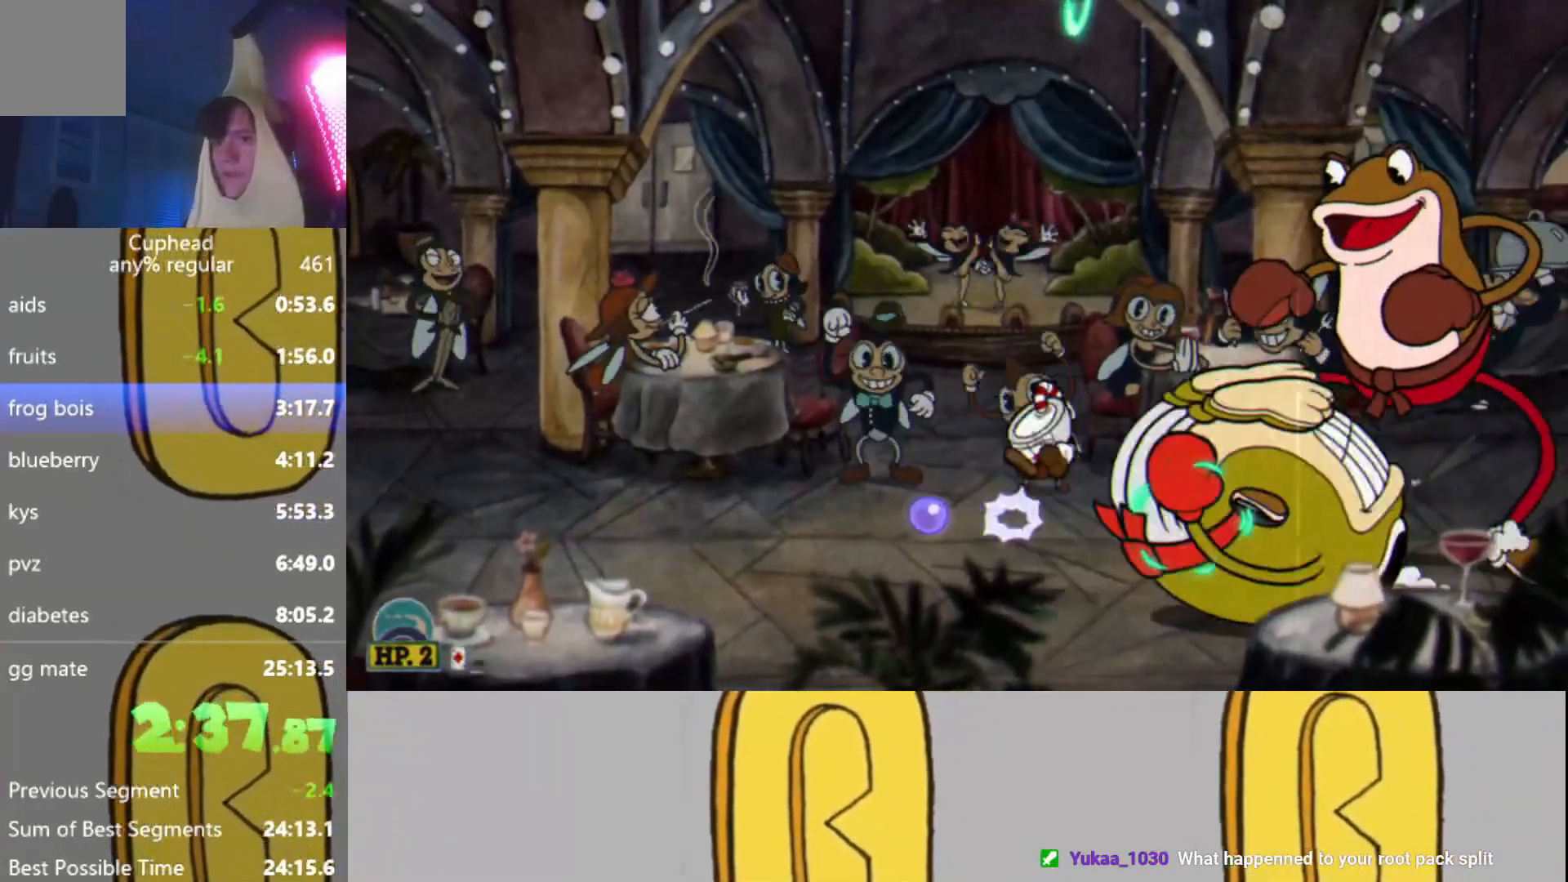
{"buttons": ["B", "L2", "R2"], "left_stick": "center", "events": [[33, "left_stick", "up-right"], [83, "L2", "down"], [167, "A", "up"], [167, "L2", "up"], [234, "left_stick", "center"], [267, "L2", "down"], [334, "B", "down"], [367, "L2", "up"], [400, "B", "up"], [450, "L2", "down"], [484, "B", "down"]]}
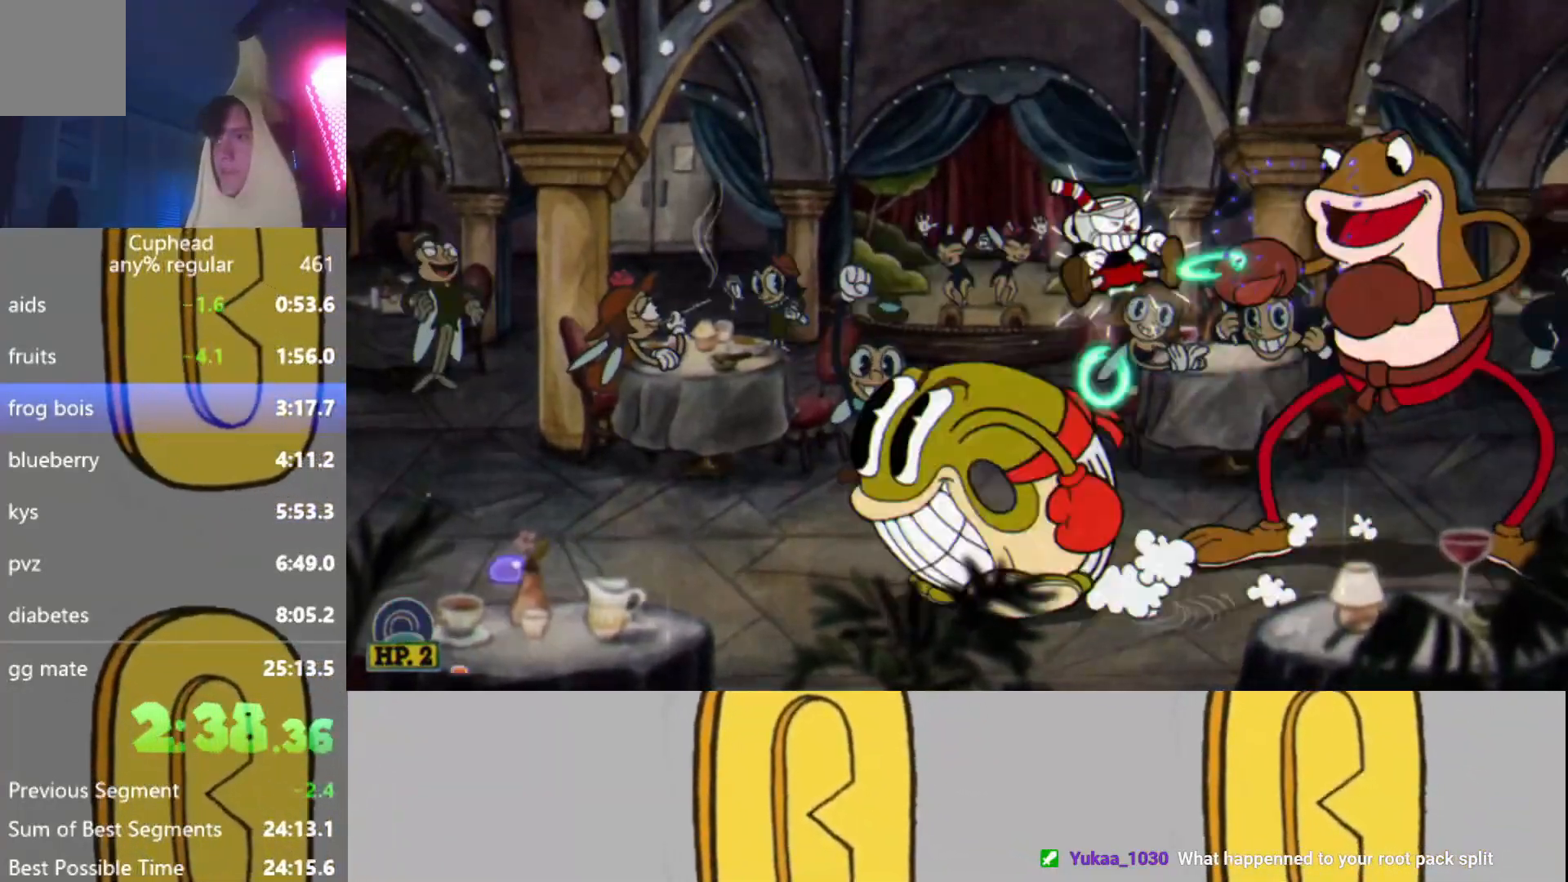
{"buttons": ["L2", "R2"], "left_stick": "right", "events": [[51, "B", "up"], [51, "L2", "up"], [134, "B", "down"], [151, "L2", "down"], [267, "B", "up"], [267, "L2", "up"], [351, "L2", "down"], [368, "left_stick", "right"], [468, "L2", "up"], [501, "L2", "down"]]}
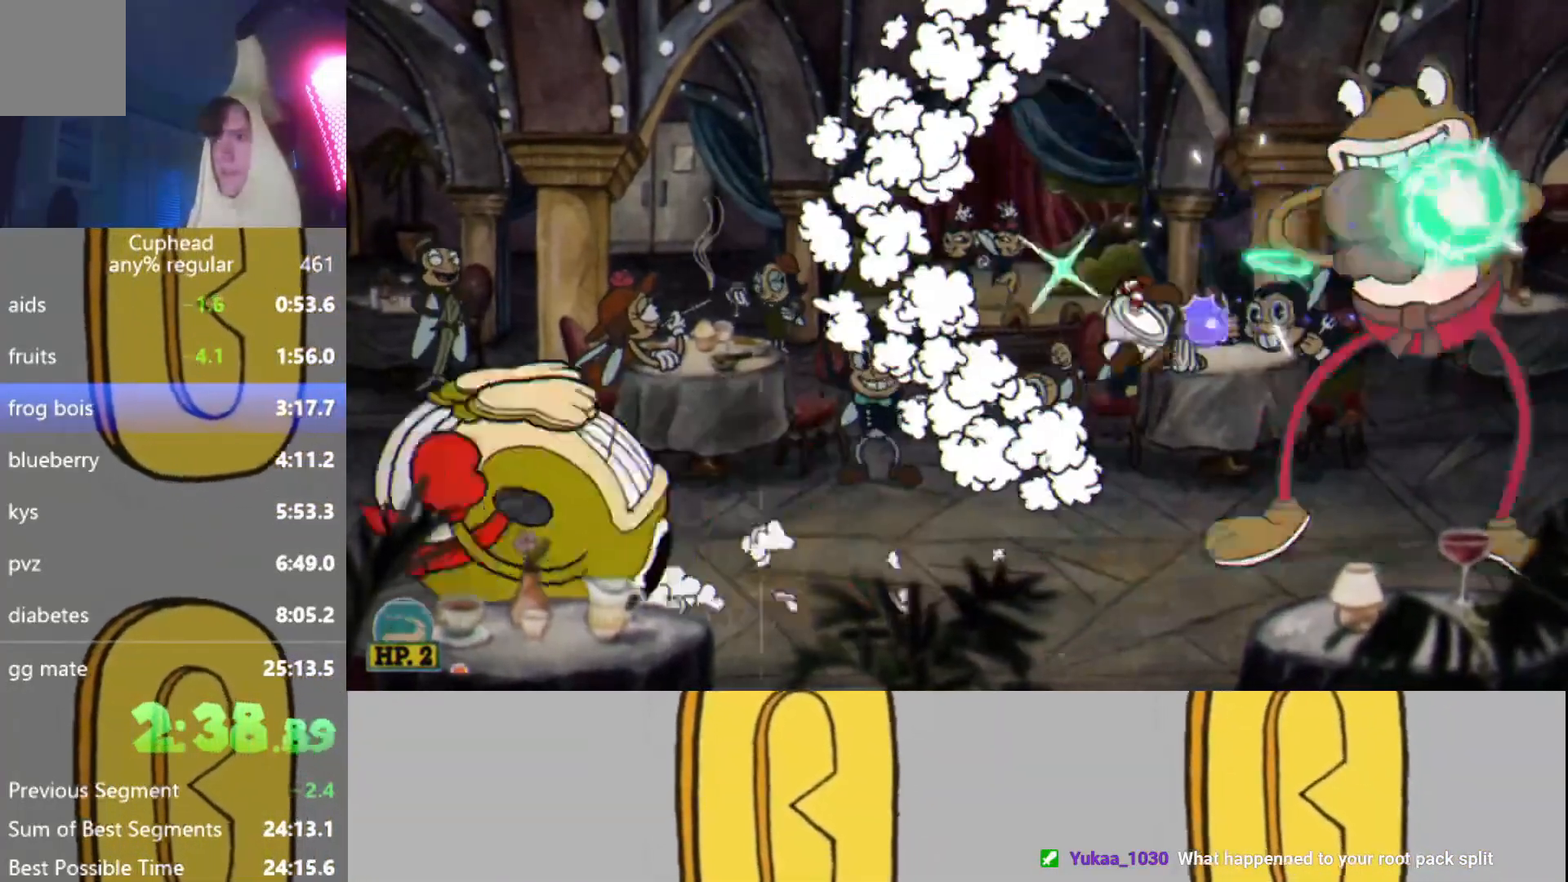
{"buttons": ["L2", "R2"], "left_stick": "center", "events": [[100, "L2", "up"], [183, "A", "down"], [183, "L2", "down"], [234, "A", "up"], [234, "left_stick", "center"], [284, "L2", "up"], [350, "L2", "down"], [450, "L2", "up"], [450, "left_stick", "right"], [500, "L2", "down"], [500, "left_stick", "center"]]}
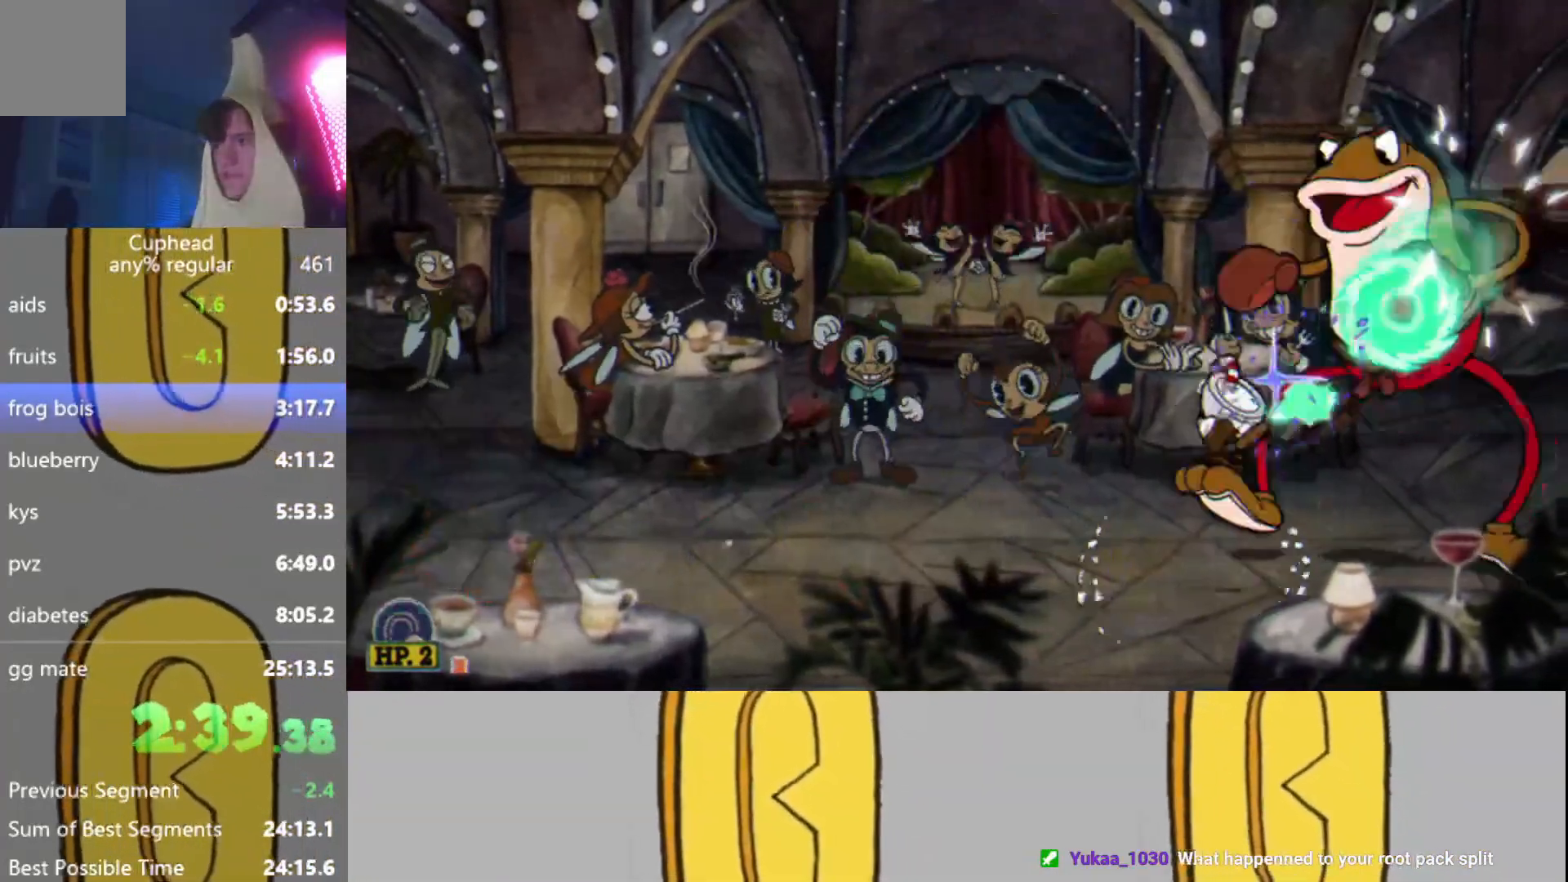
{"buttons": ["L2", "R2"], "left_stick": "center", "events": [[101, "L2", "up"], [184, "L2", "down"], [251, "L2", "up"], [317, "L2", "down"], [401, "A", "down"], [418, "A", "up"], [418, "L2", "up"], [501, "L2", "down"]]}